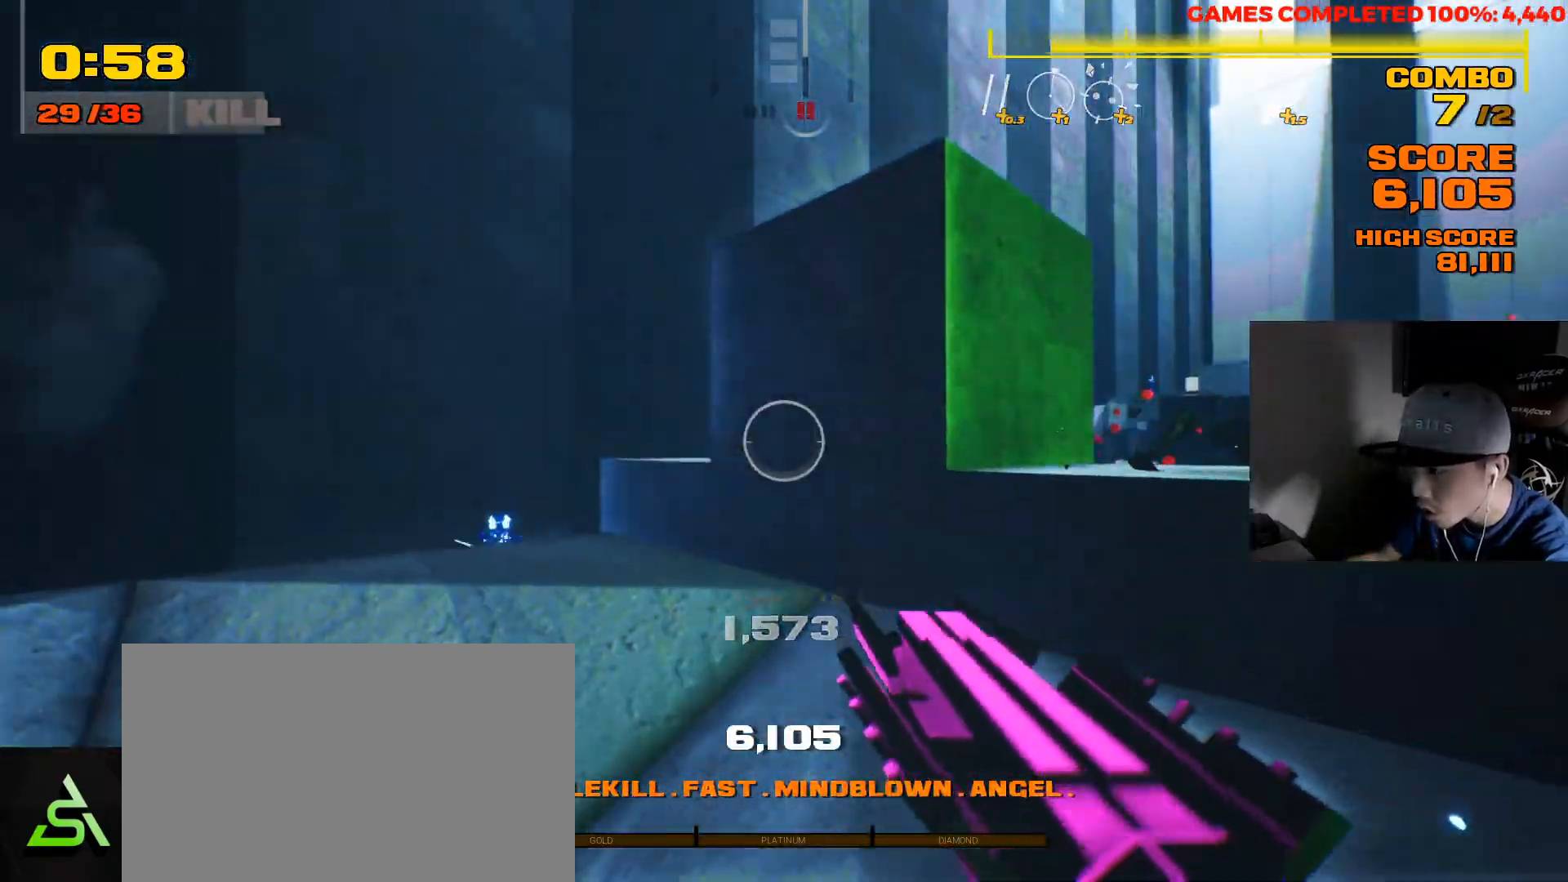
Gameplay with keyboard and mouse; each line is a JSON object with the keys and mouse buttons held at the frame after it. "events" lists presses ("down") and releases ("up") of "1", "2", "3", "4", "5", "a", "alt", "c", "ctrl", "d", "e", "f", "q", "r", "s", "shift", "space", "tab", "v", "w", "x", "z", "mouse_left", "mouse_middle", "mouse_right", "mouse_wheel_up" and "mouse_wheel_down" between this image and that frame as [ms after this image, input, new state], when the widget could be followed in between. "mouse_left", "mouse_middle", "mouse_right", "mouse_wheel_up", "mouse_wheel_down" = the "left", "middle", "right", "wheel_up", "wheel_down" buttons of the "mouse" list. No other keys are recorded. Not read: mouse_move.
{"keys": ["s"], "mouse": [], "events": [[67, "a", "down"], [133, "w", "down"], [267, "space", "down"], [300, "w", "up"], [367, "space", "up"], [400, "a", "up"], [500, "s", "down"]]}
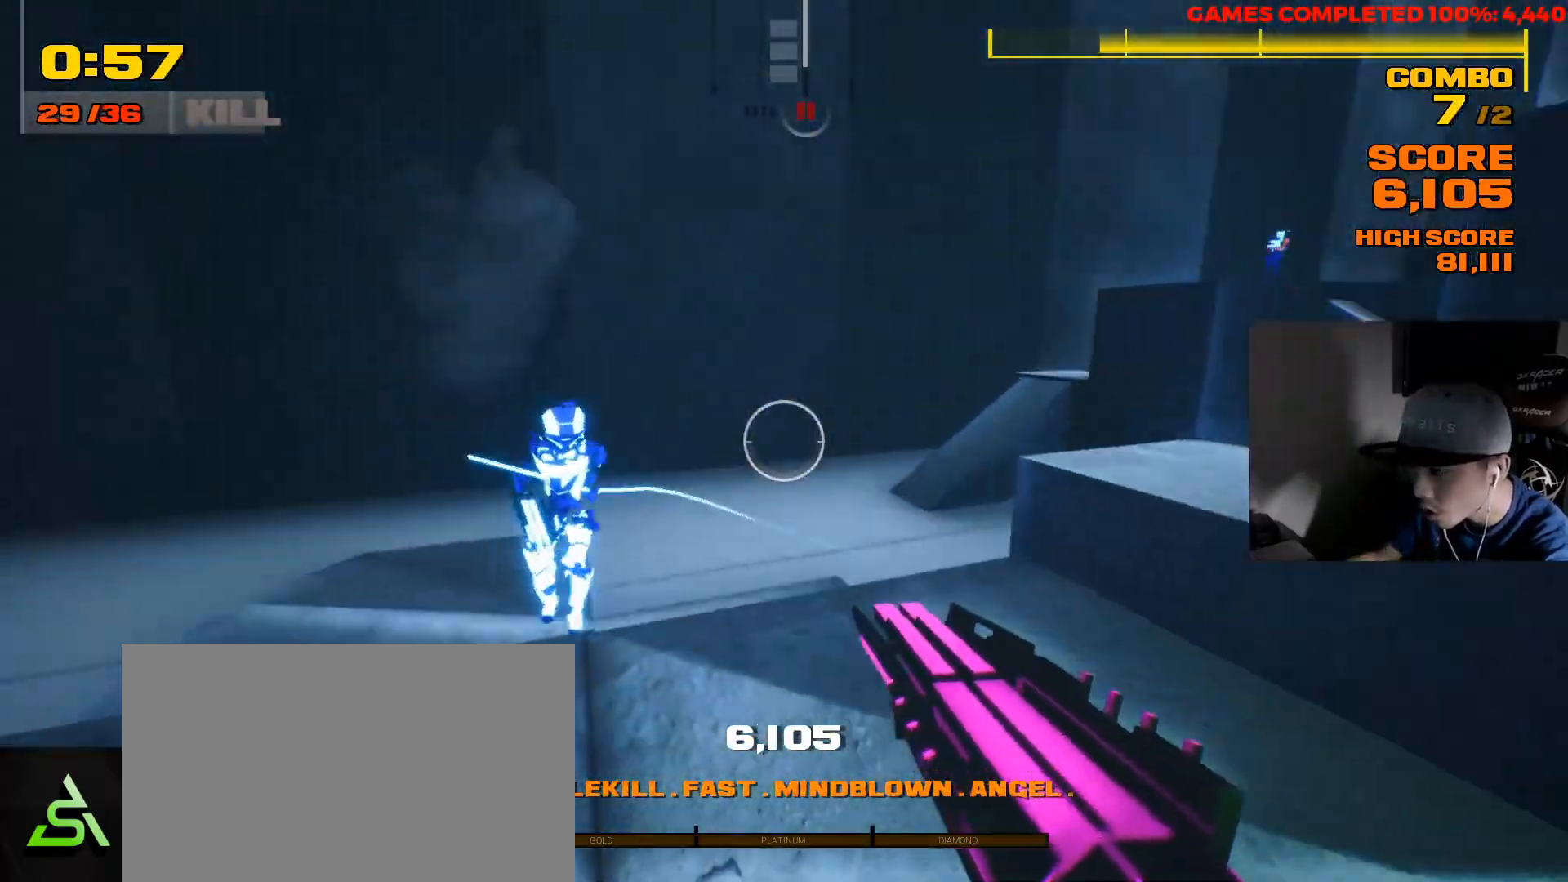
{"keys": ["d", "s"], "mouse": [], "events": [[67, "d", "down"], [150, "mouse_left", "down"], [250, "mouse_left", "up"]]}
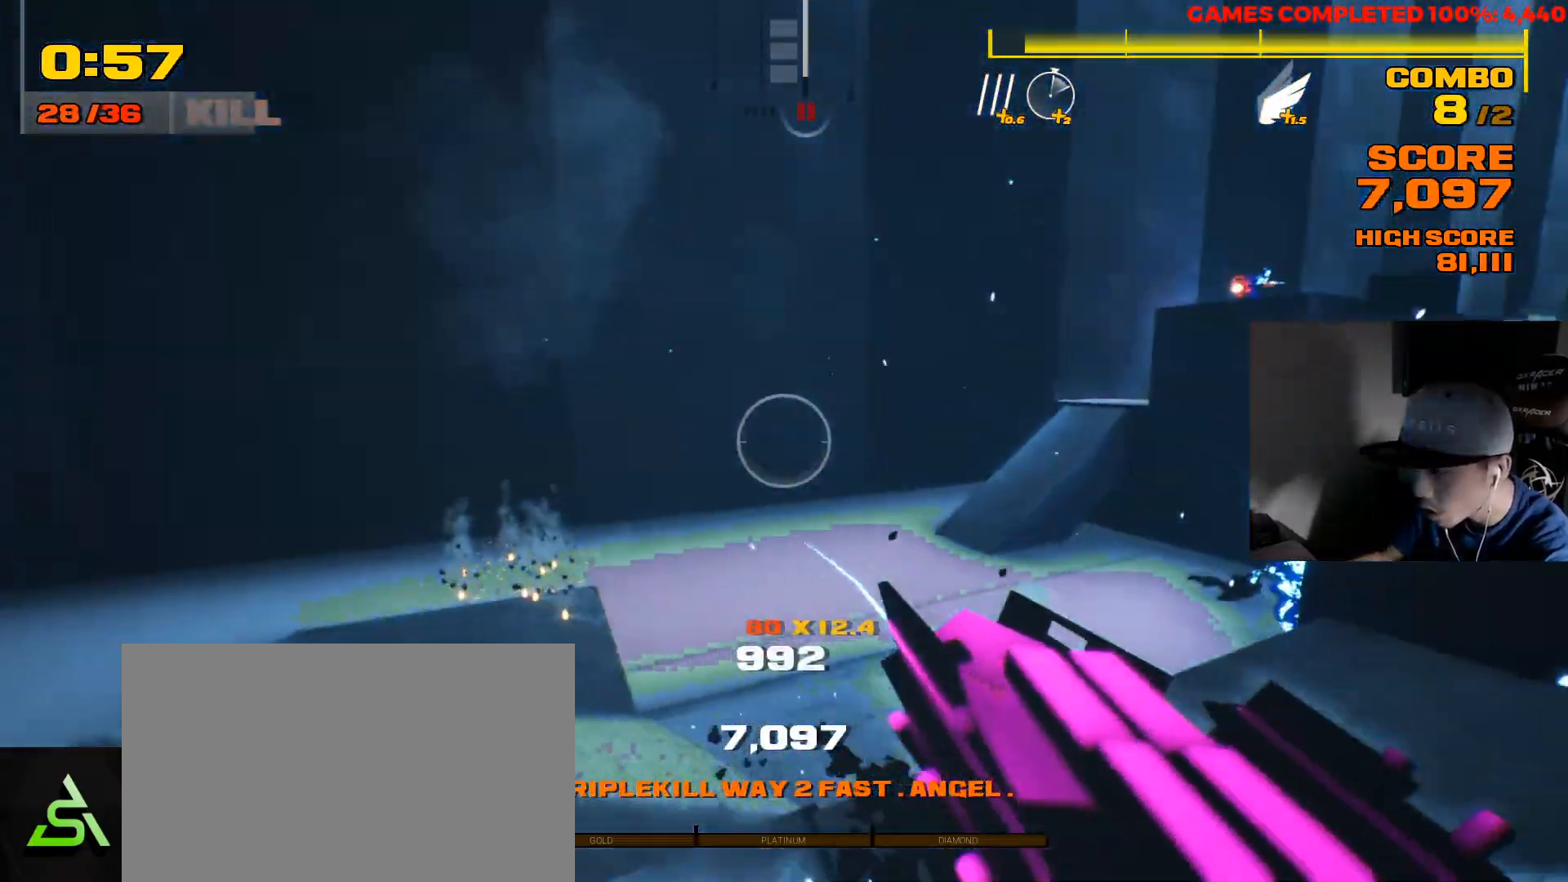
{"keys": [], "mouse": [], "events": [[183, "s", "up"], [217, "d", "up"], [317, "a", "down"], [367, "space", "down"], [467, "a", "up"], [500, "space", "up"]]}
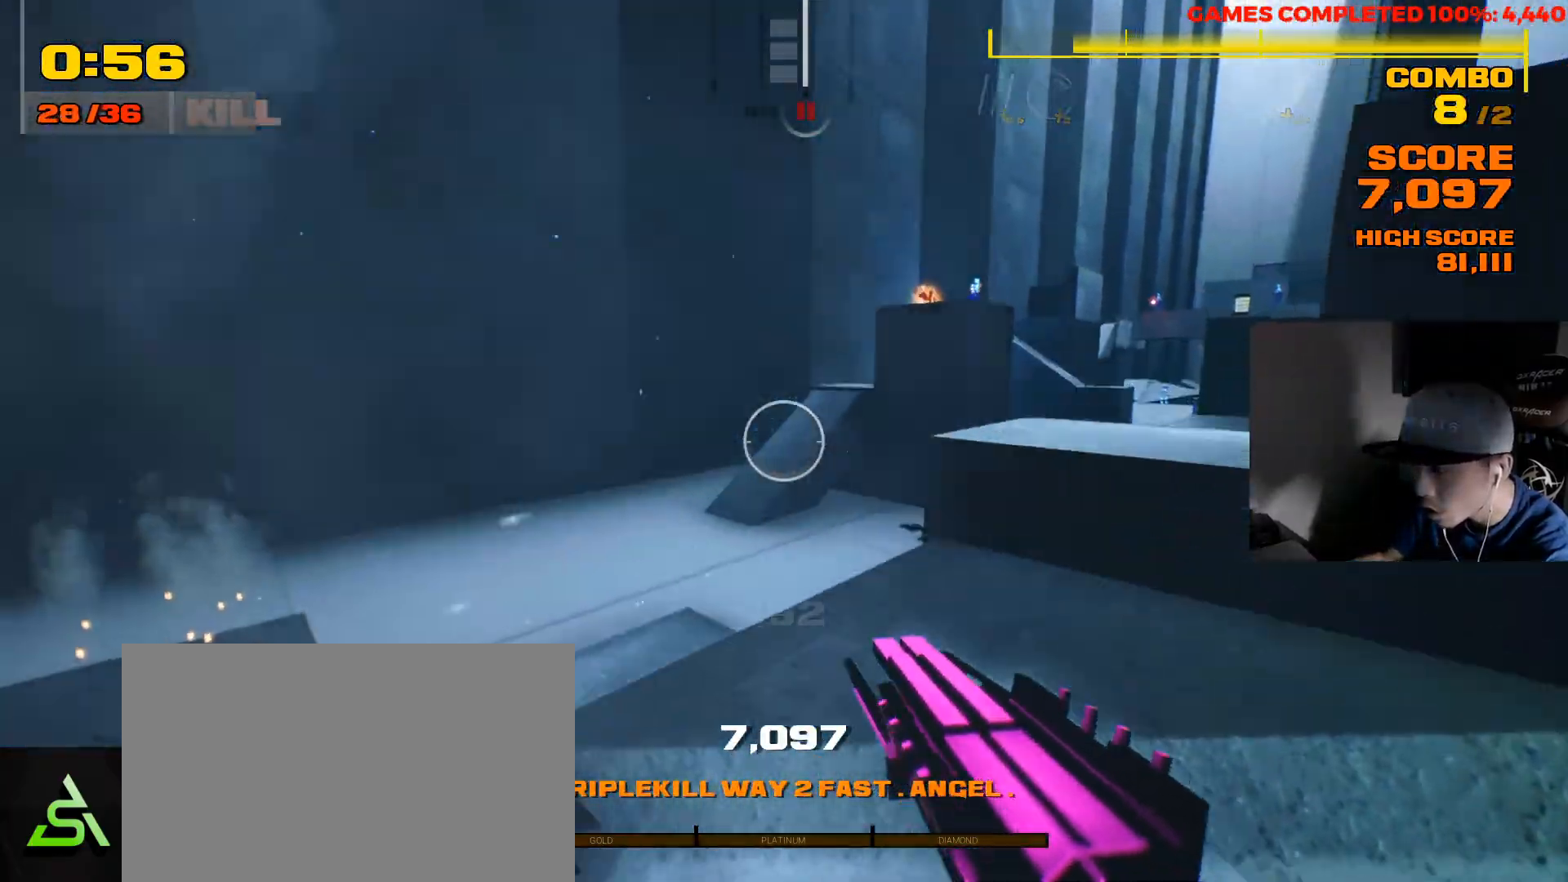
{"keys": ["a"], "mouse": ["left"], "events": [[333, "a", "down"], [500, "mouse_left", "down"]]}
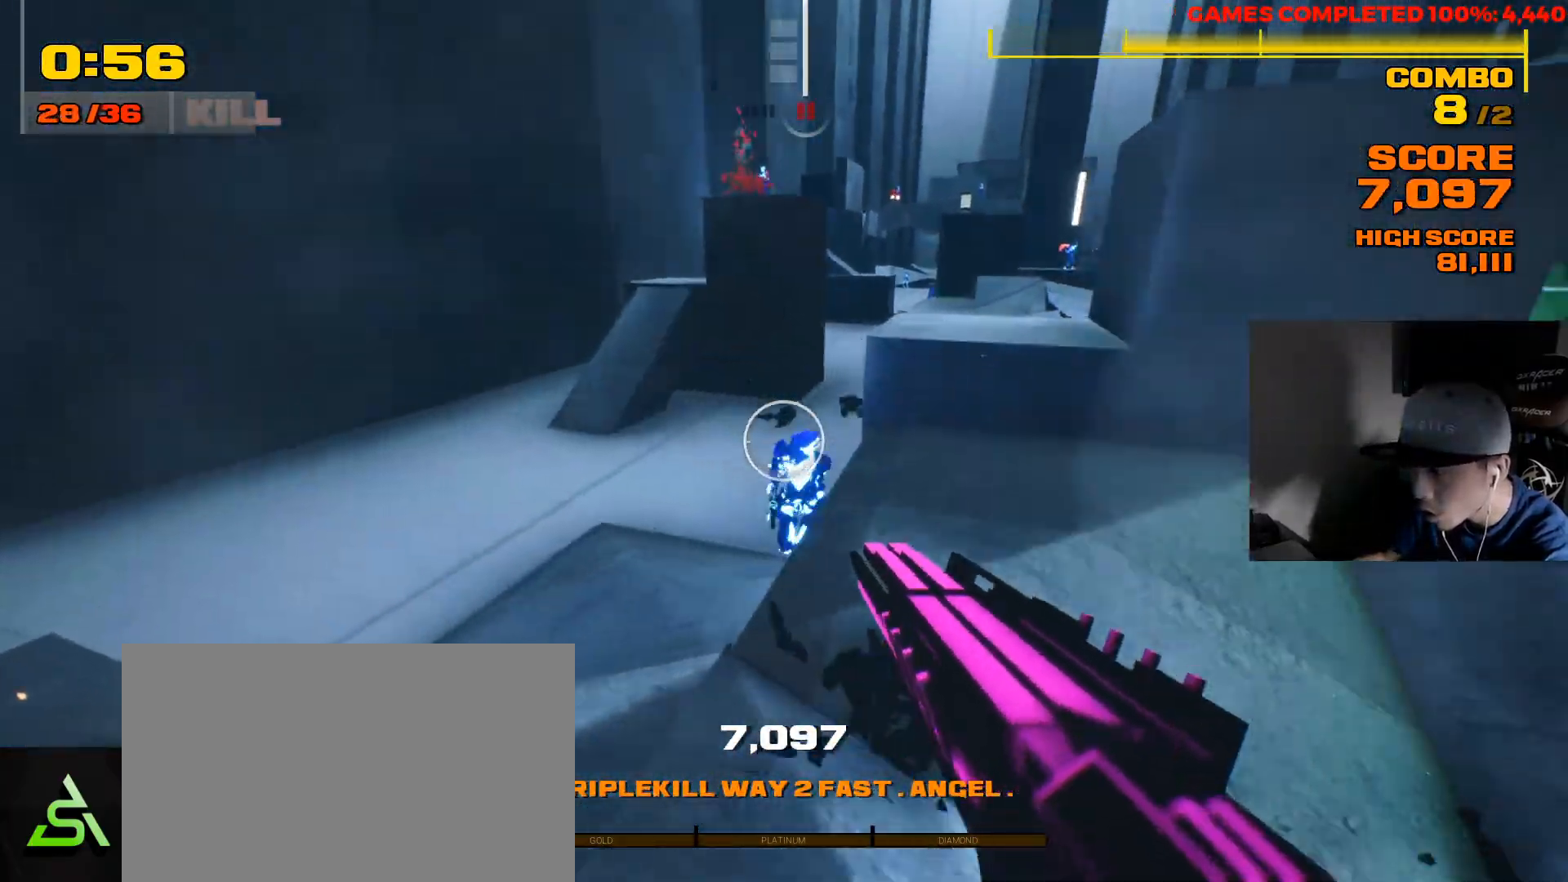
{"keys": ["shift", "w"], "mouse": [], "events": [[33, "a", "up"], [33, "d", "down"], [133, "mouse_left", "up"], [283, "w", "down"], [350, "shift", "down"], [450, "d", "up"]]}
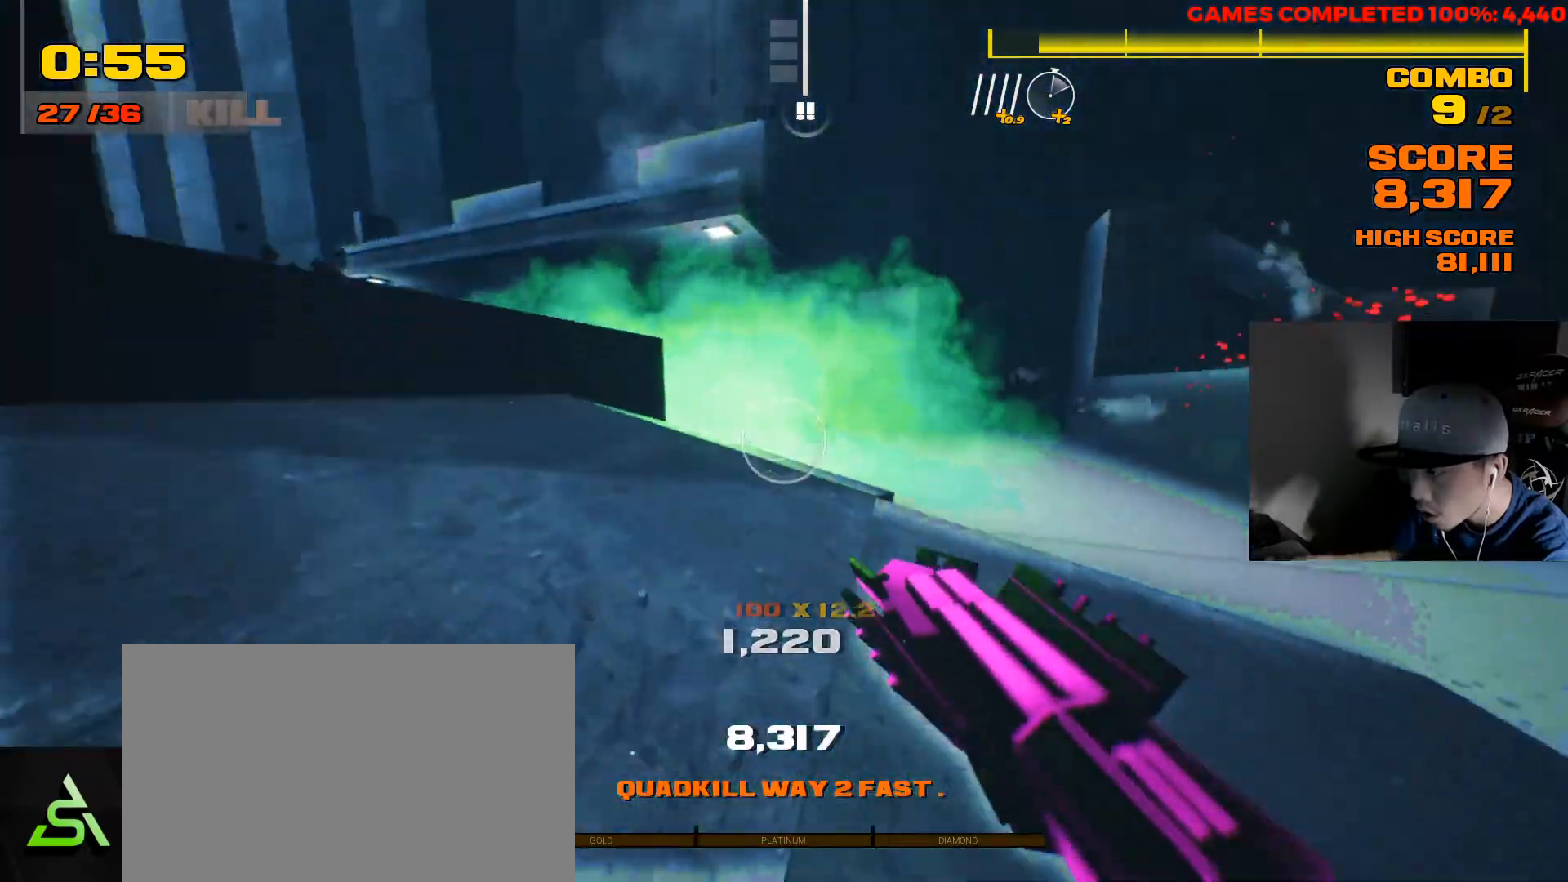
{"keys": ["d", "w"], "mouse": [], "events": [[150, "d", "down"], [183, "shift", "up"]]}
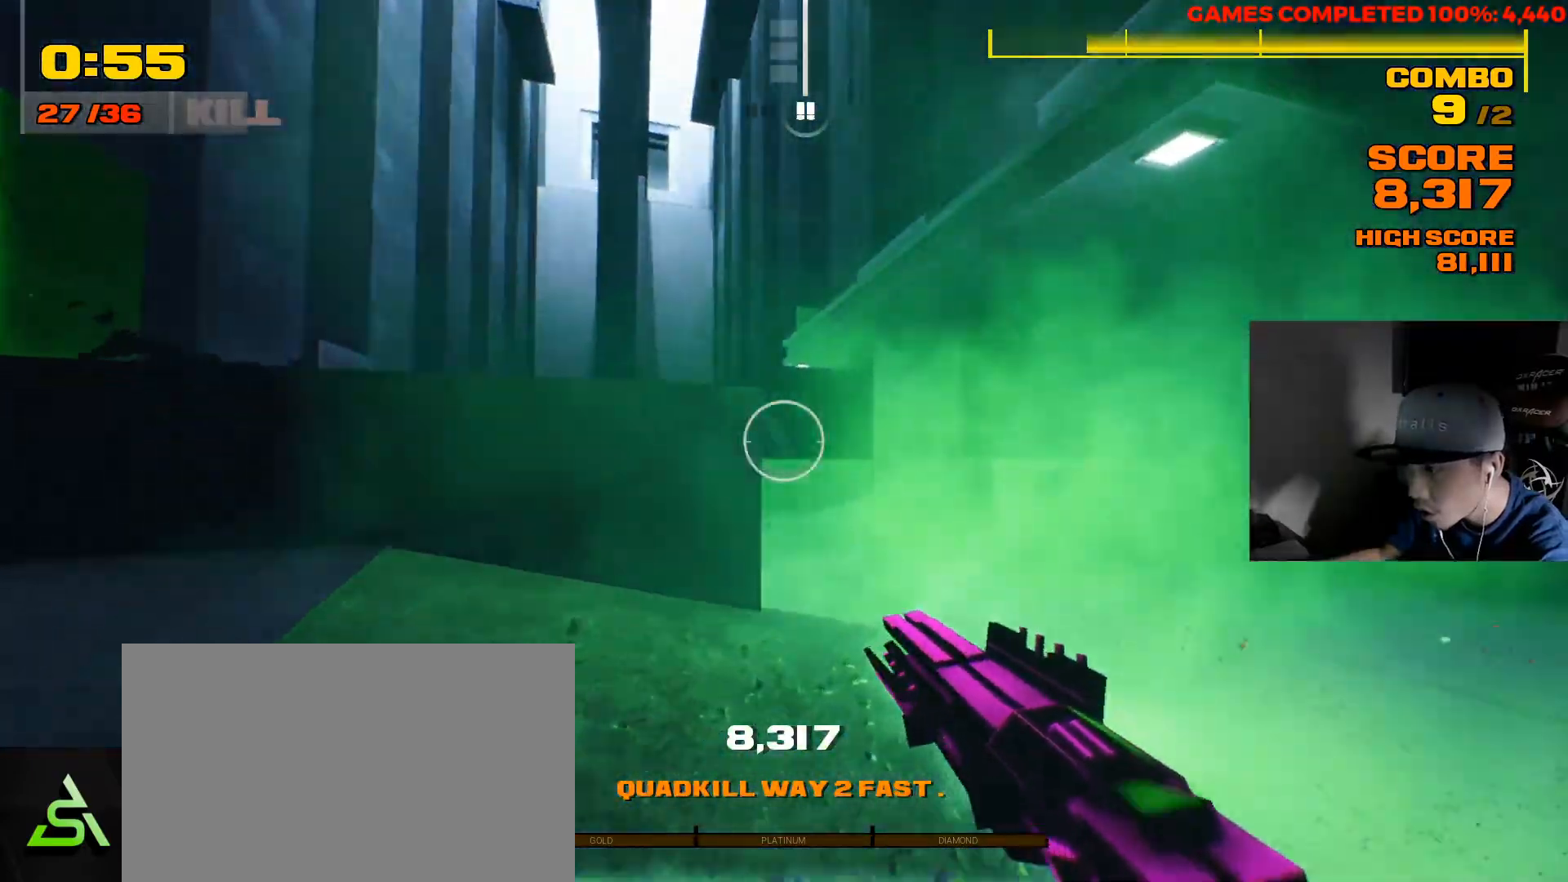
{"keys": ["shift", "w"], "mouse": [], "events": [[400, "d", "up"], [433, "shift", "down"]]}
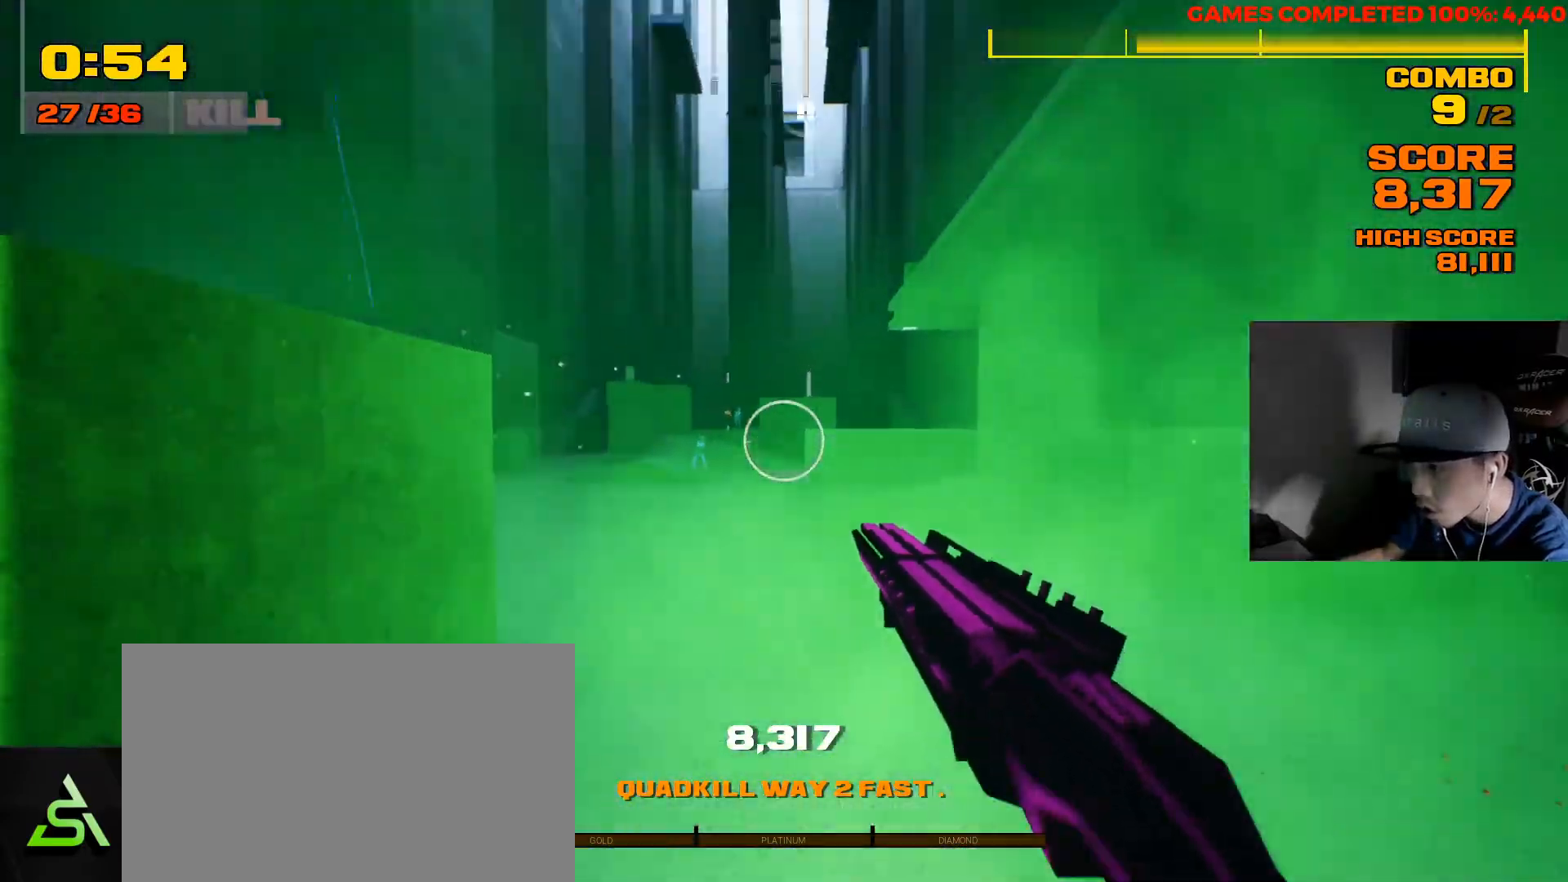
{"keys": ["shift", "w"], "mouse": [], "events": []}
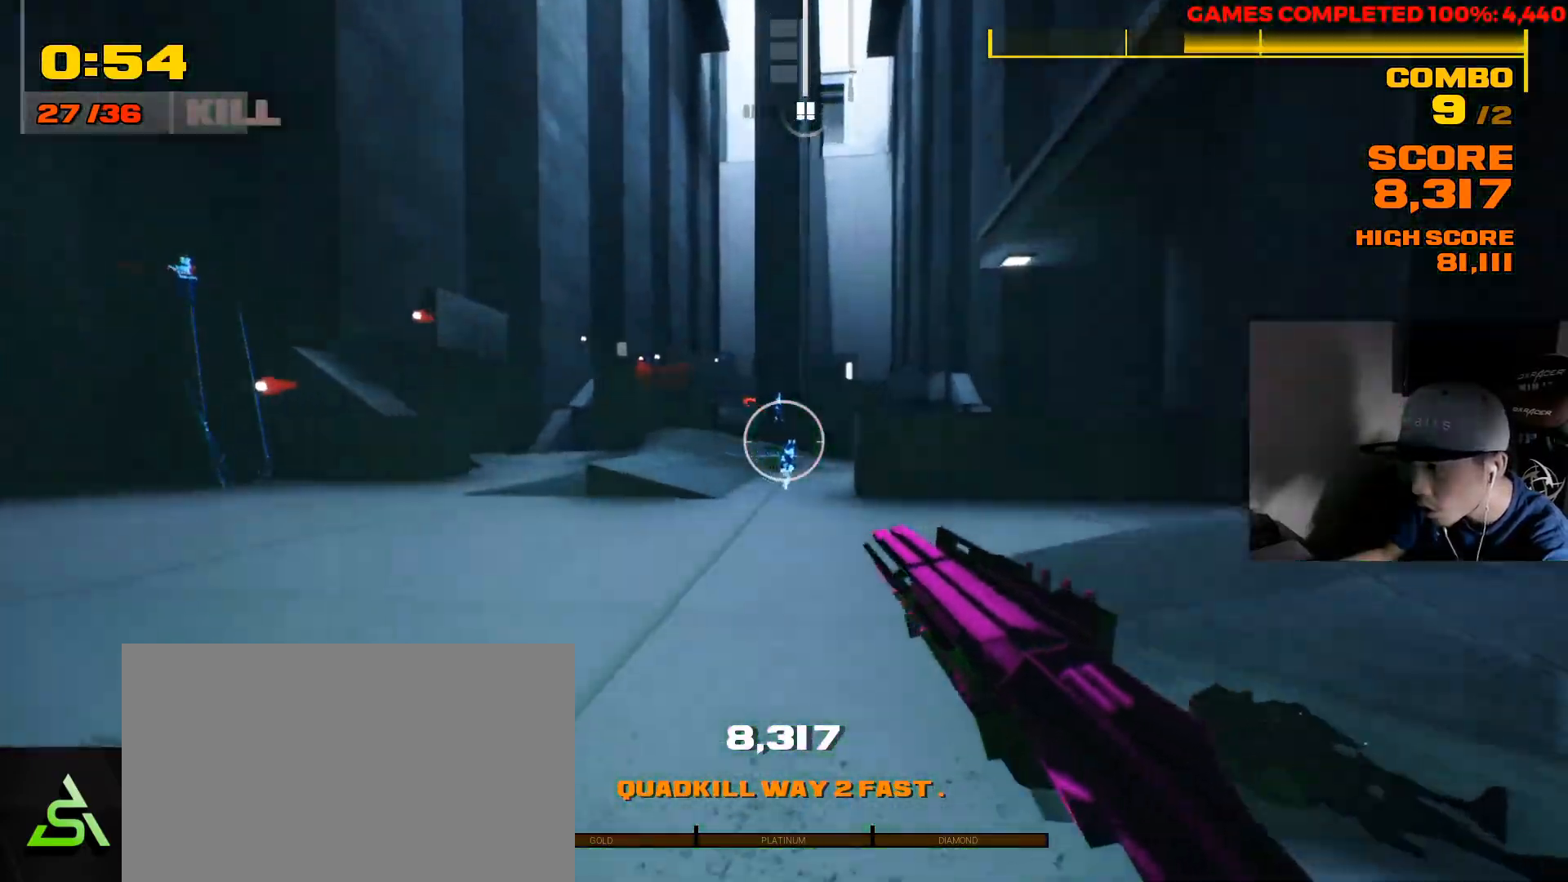
{"keys": ["w"], "mouse": [], "events": [[50, "shift", "up"], [83, "mouse_left", "down"], [217, "mouse_left", "up"], [250, "d", "down"], [483, "d", "up"]]}
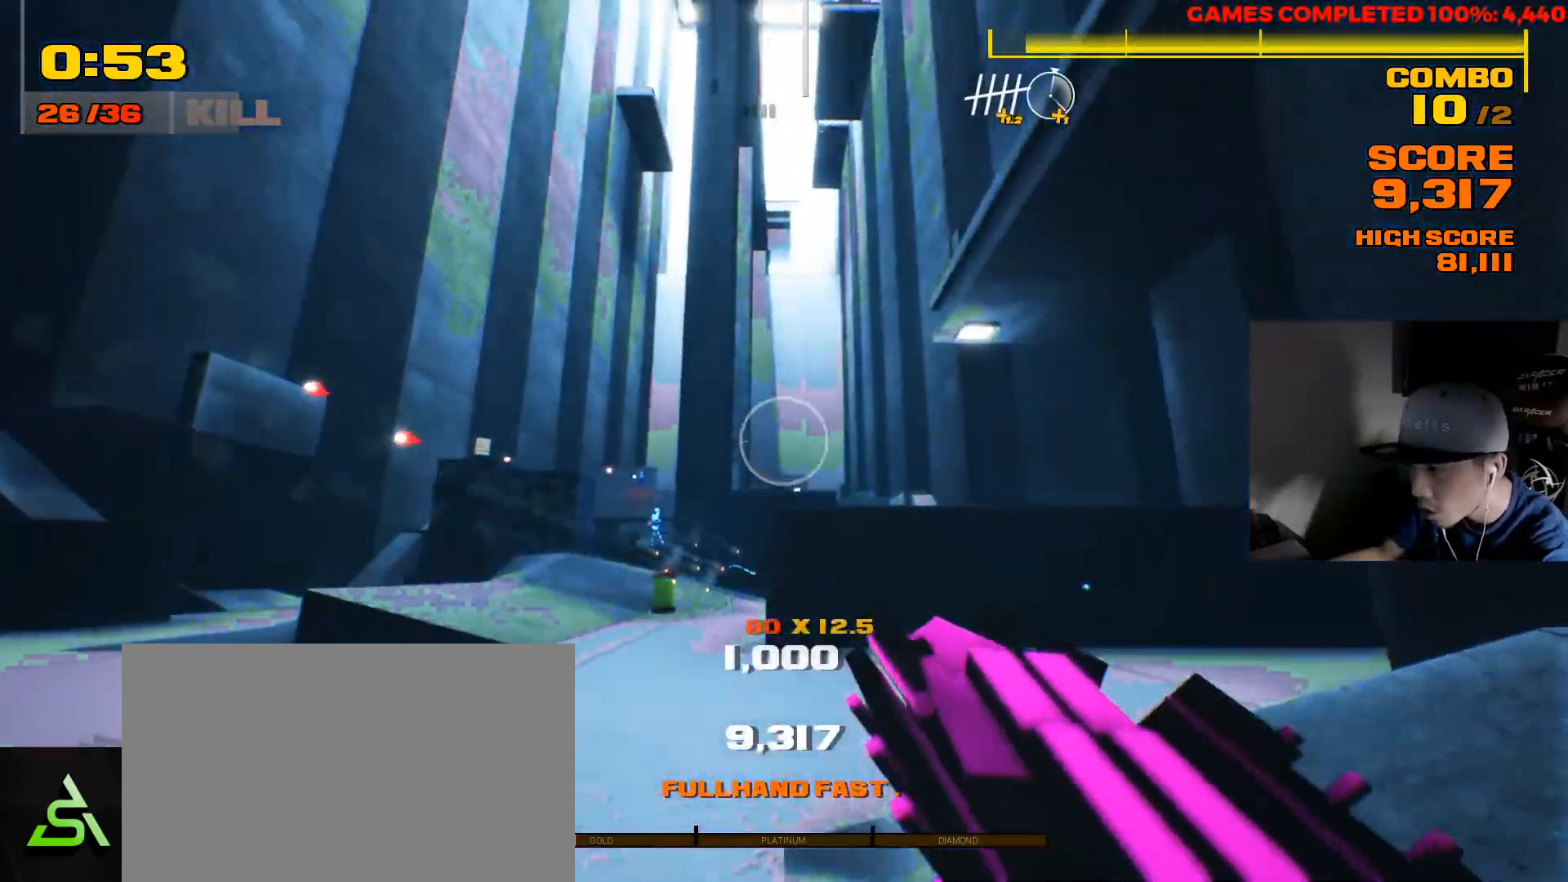
{"keys": ["w"], "mouse": [], "events": [[217, "space", "down"], [400, "space", "up"]]}
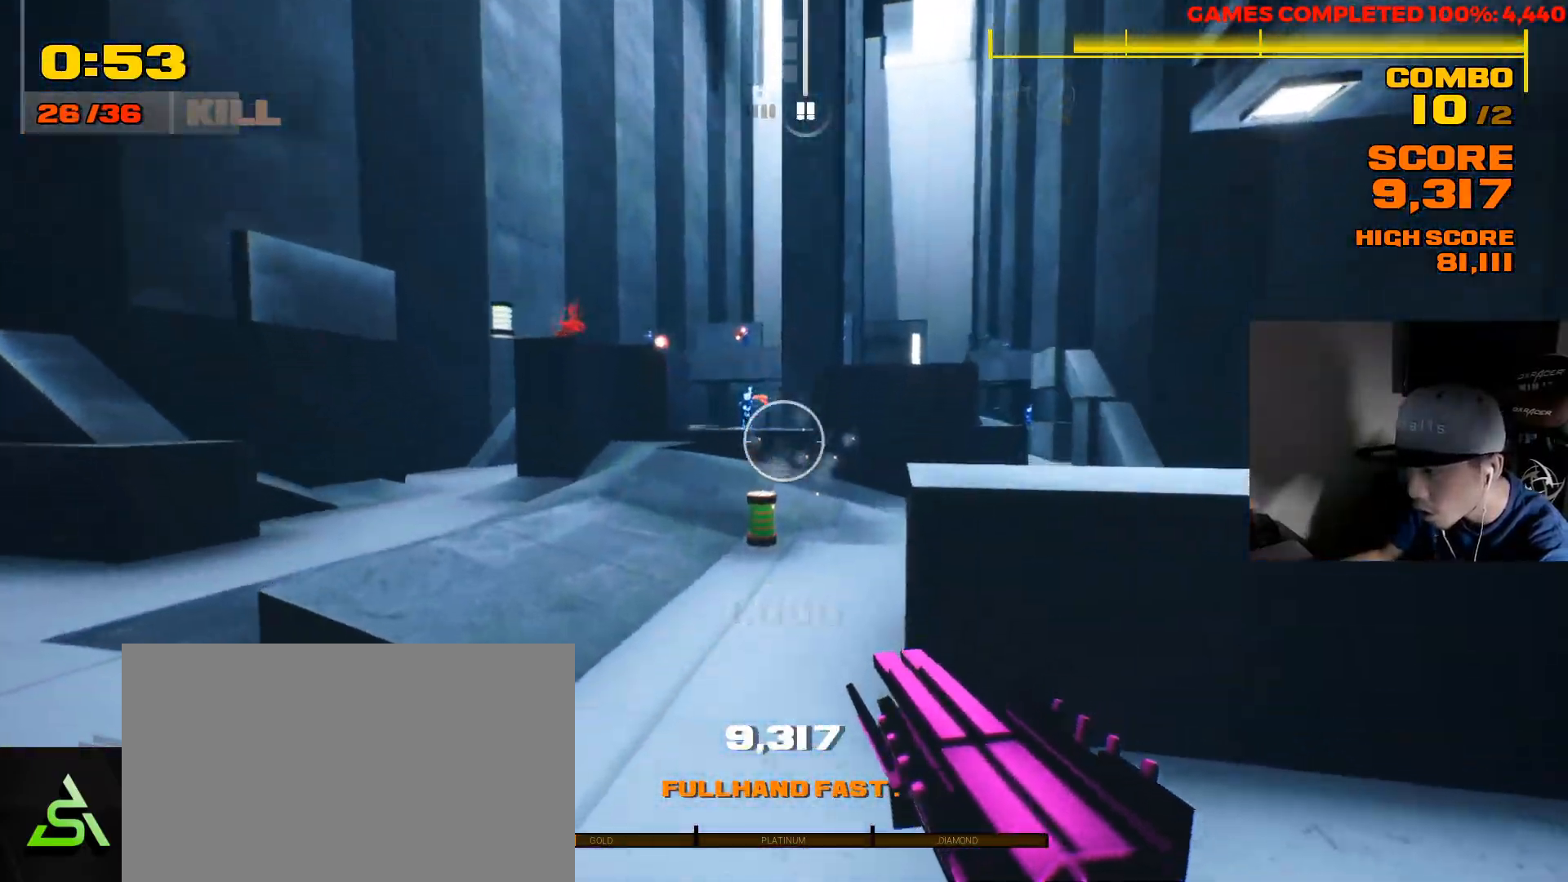
{"keys": ["d", "w"], "mouse": [], "events": [[267, "mouse_left", "down"], [400, "mouse_left", "up"], [500, "d", "down"]]}
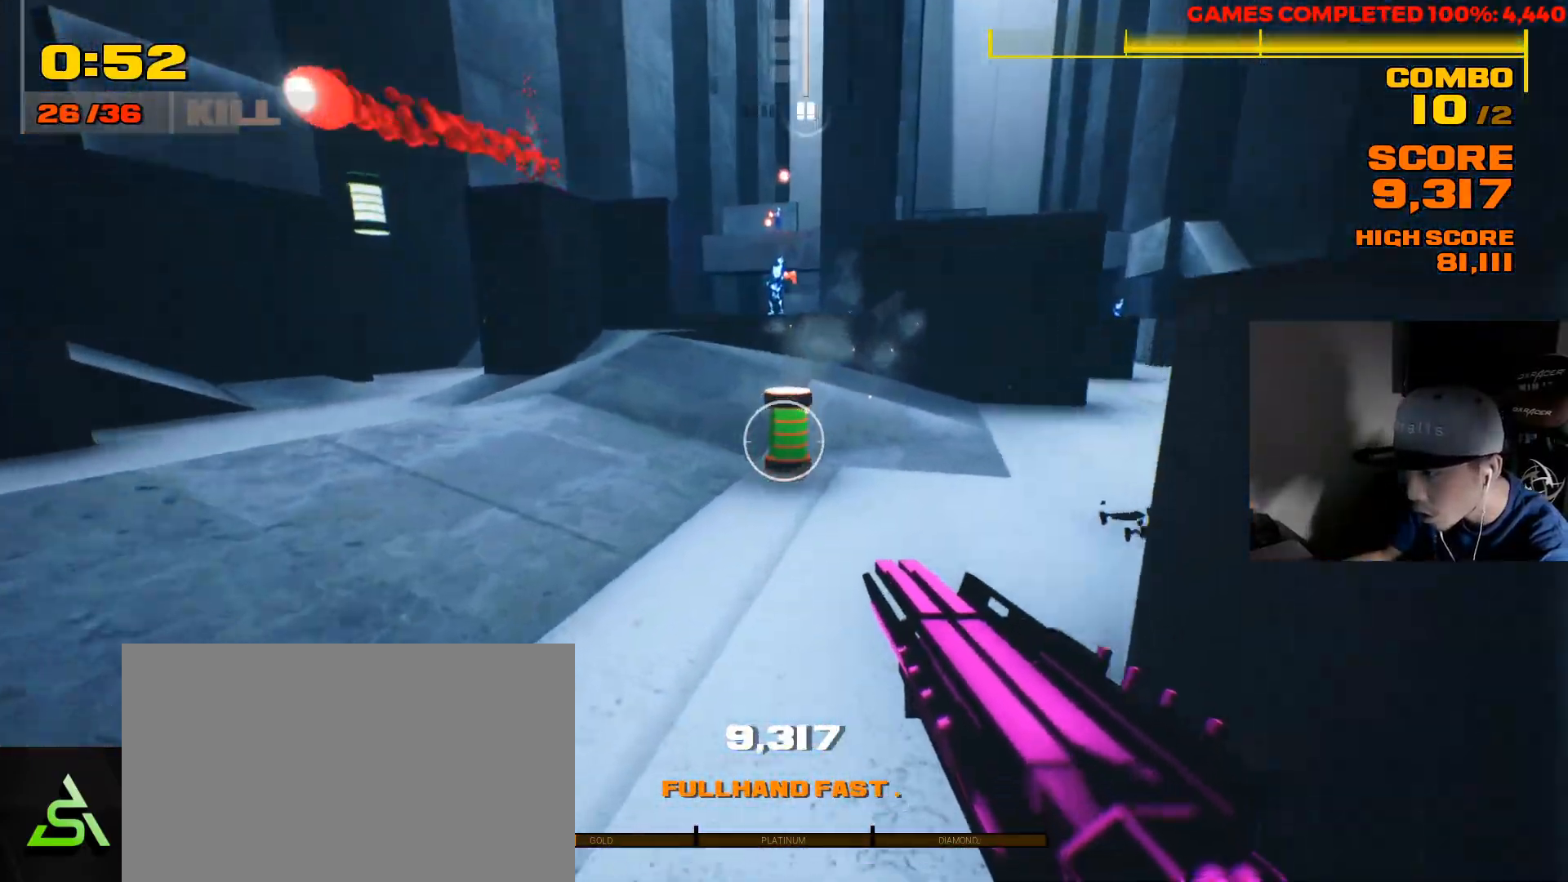
{"keys": ["a", "w"], "mouse": [], "events": [[50, "mouse_left", "down"], [150, "mouse_left", "up"], [200, "d", "up"], [417, "a", "down"]]}
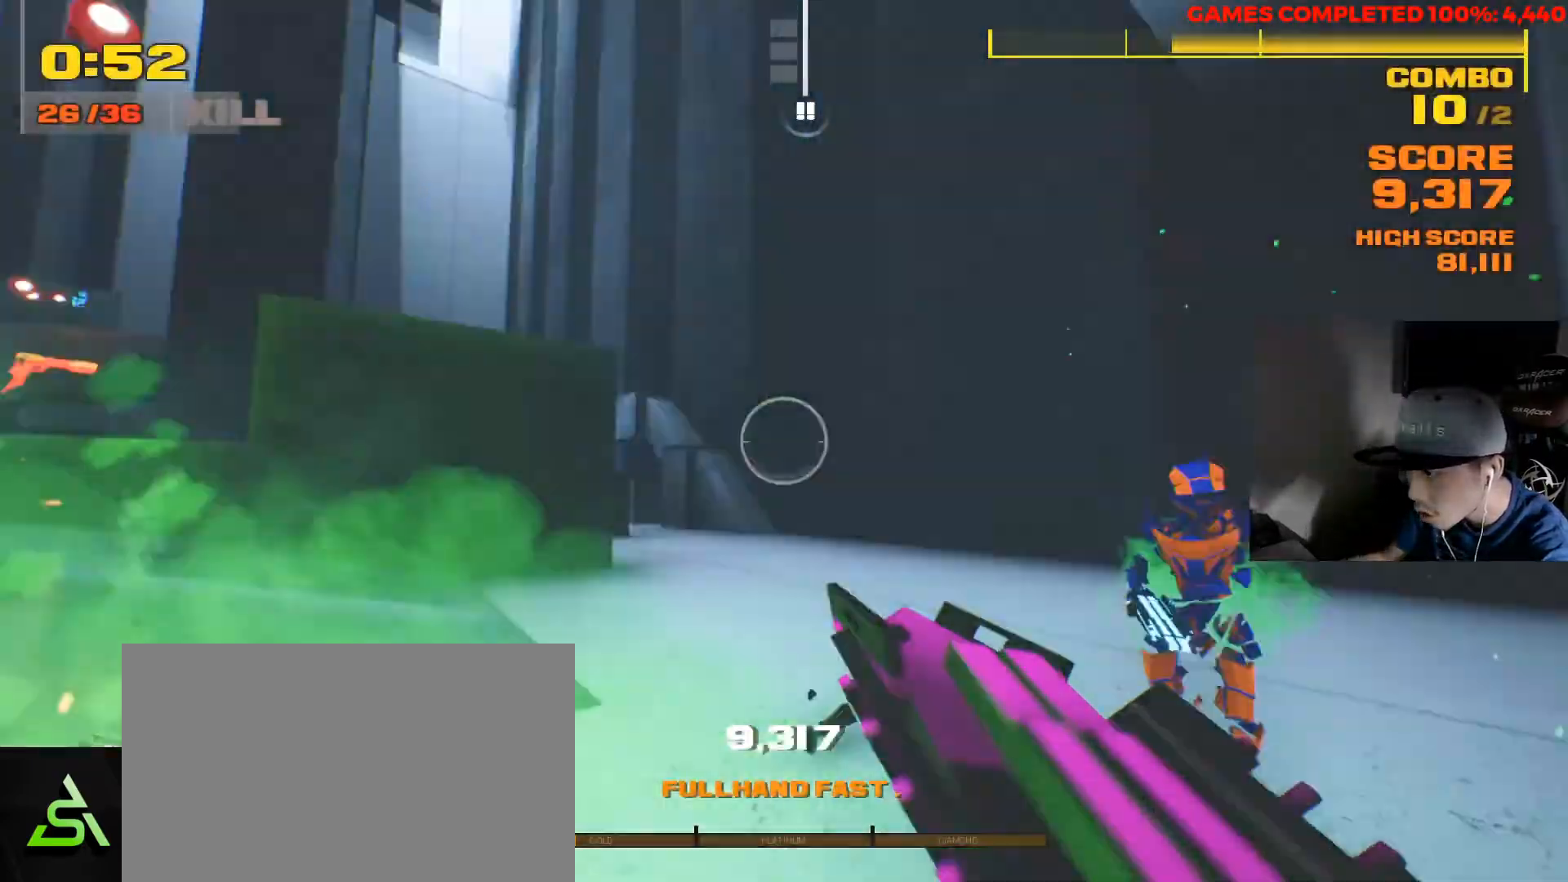
{"keys": ["w"], "mouse": [], "events": [[83, "r", "down"], [183, "r", "up"], [417, "a", "up"]]}
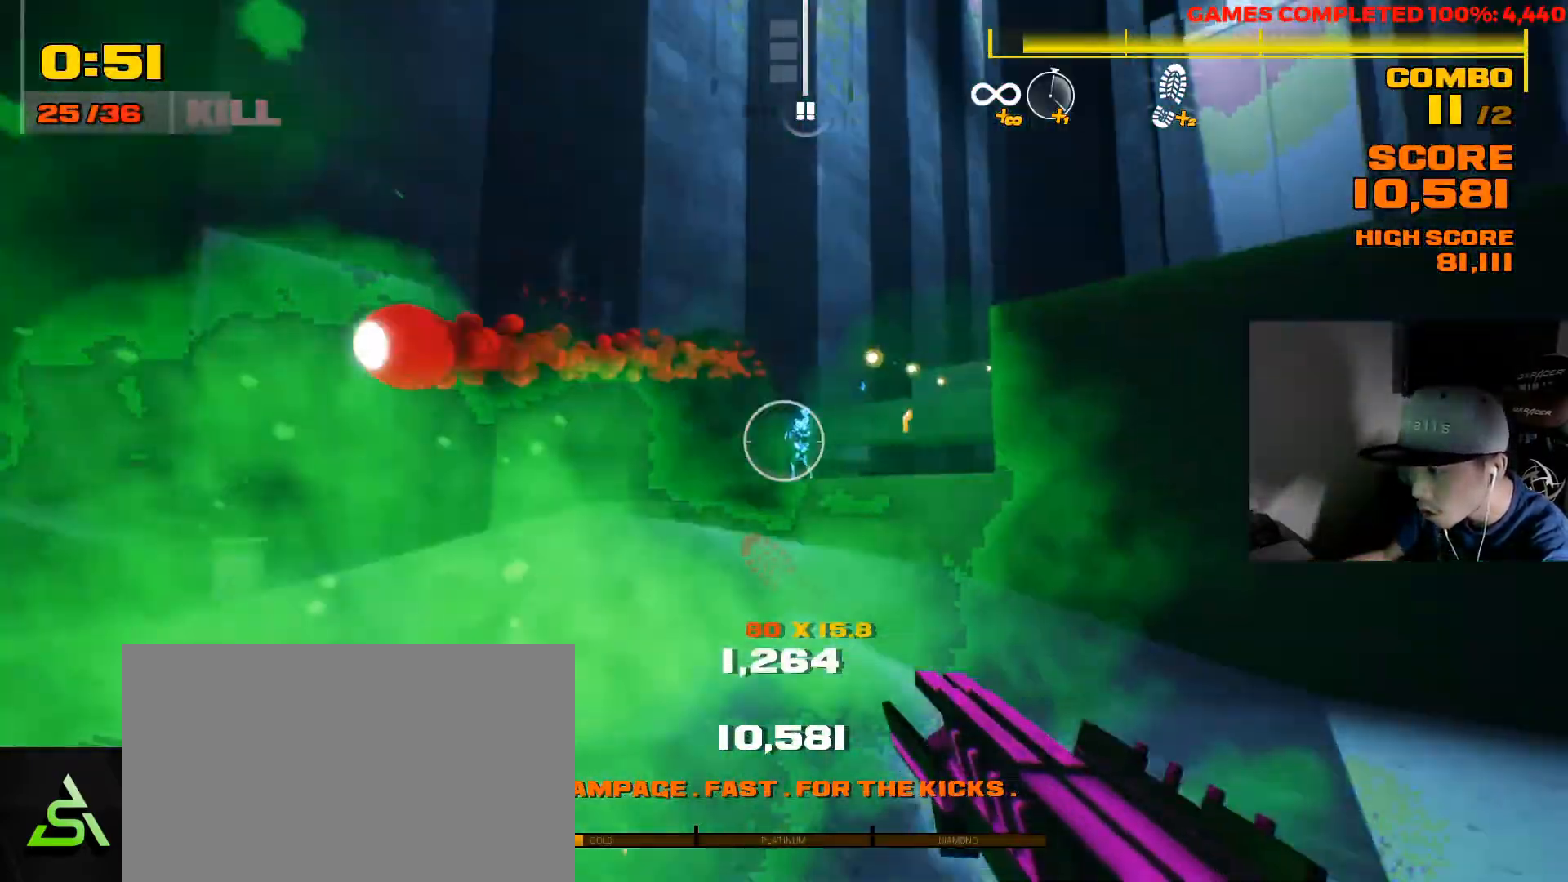
{"keys": ["space", "w"], "mouse": [], "events": [[50, "d", "down"], [150, "d", "up"], [400, "space", "down"]]}
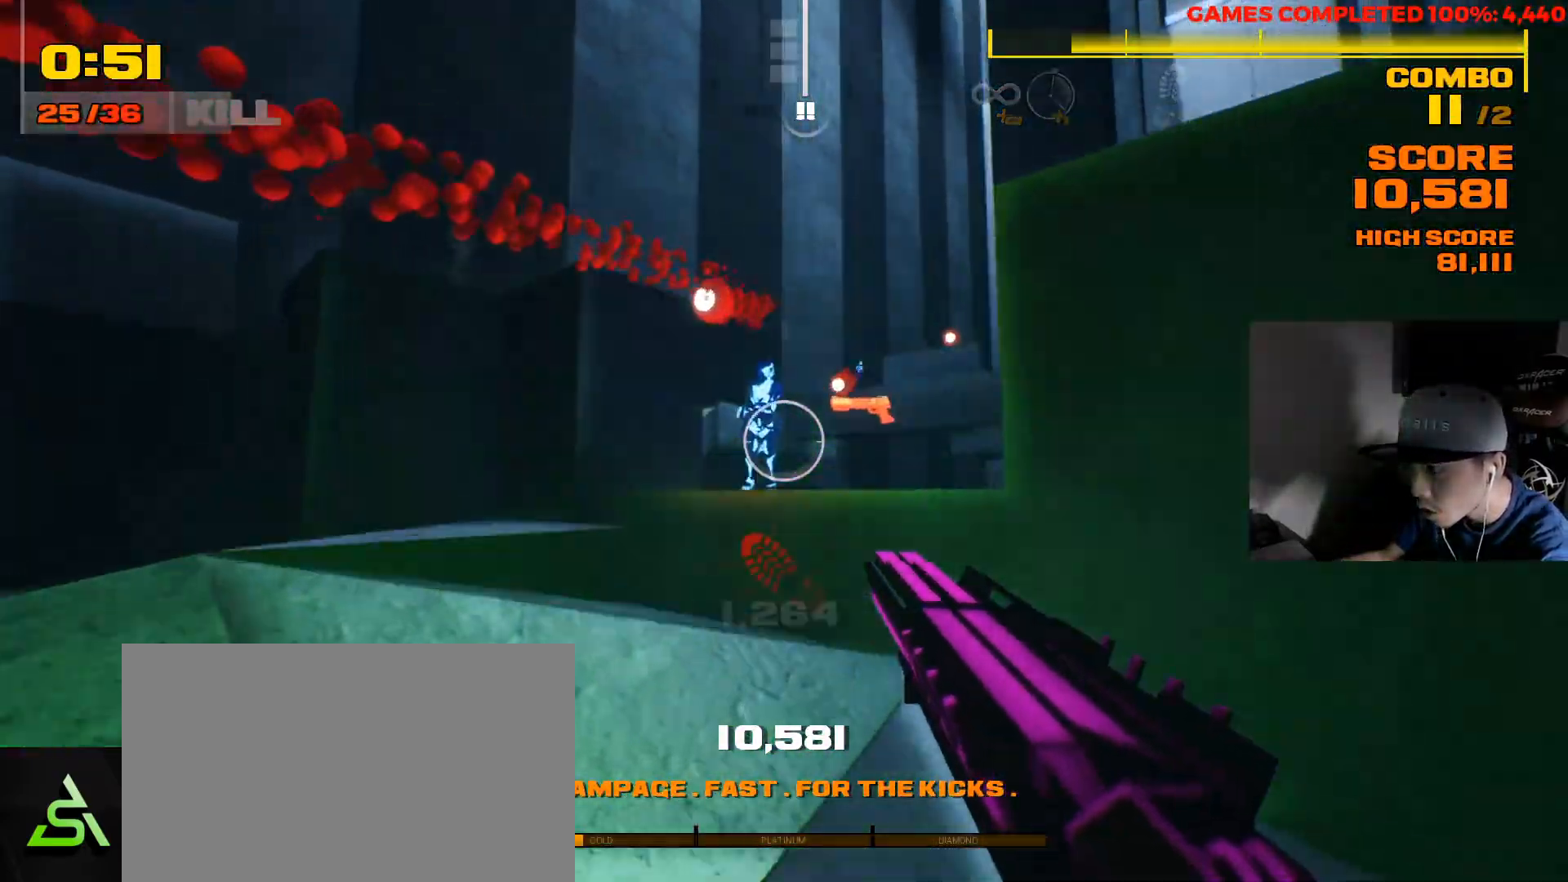
{"keys": ["a", "w"], "mouse": [], "events": [[67, "space", "up"], [300, "a", "down"], [300, "mouse_right", "down"], [367, "a", "up"], [400, "mouse_right", "up"], [433, "a", "down"]]}
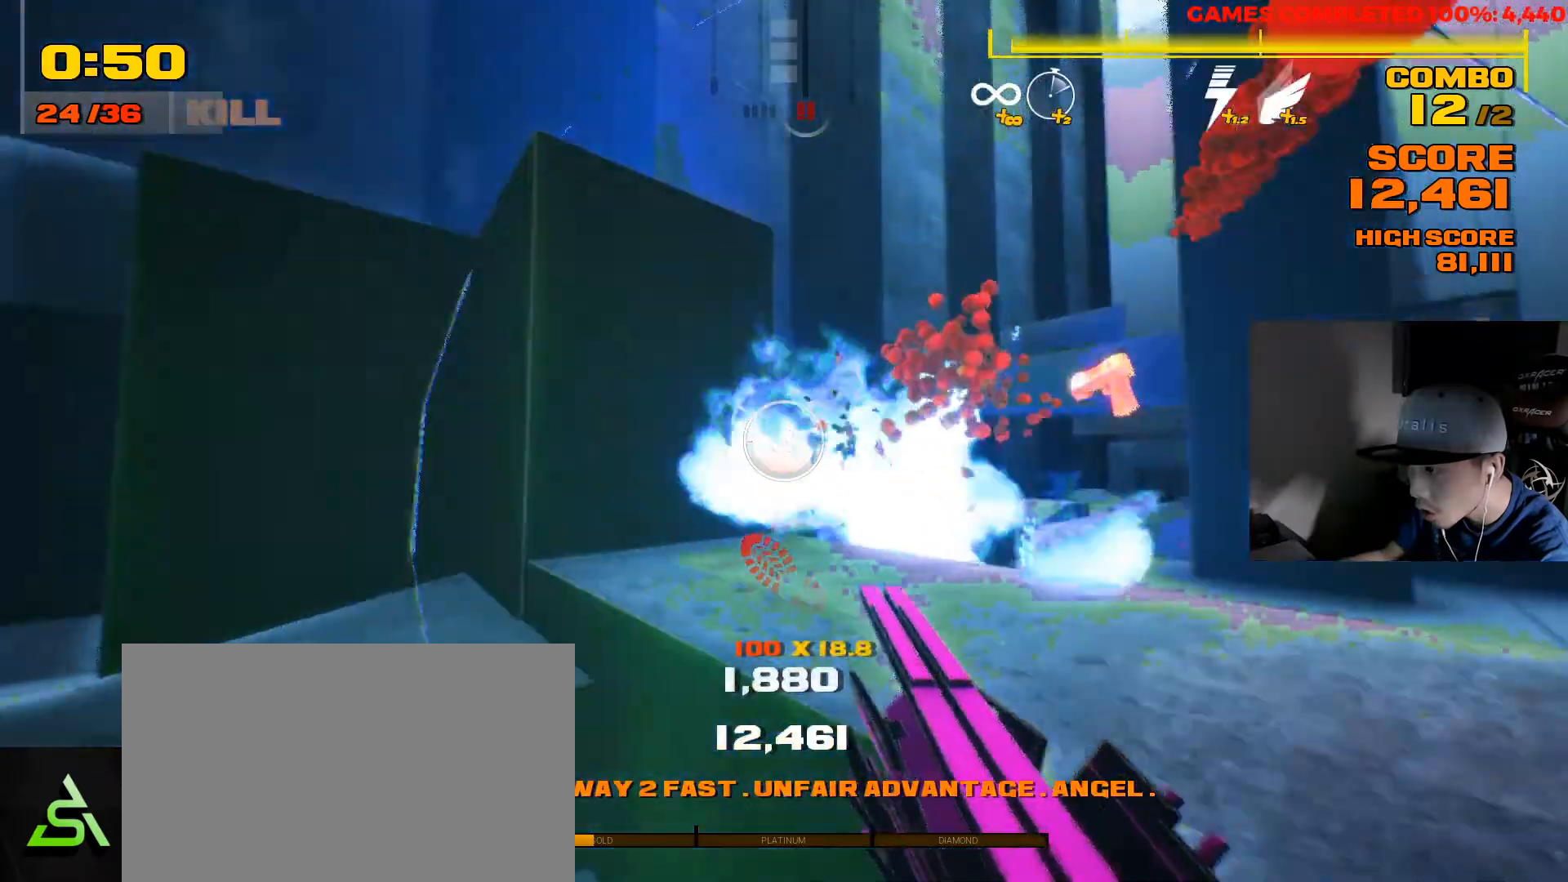
{"keys": ["a", "w"], "mouse": [], "events": []}
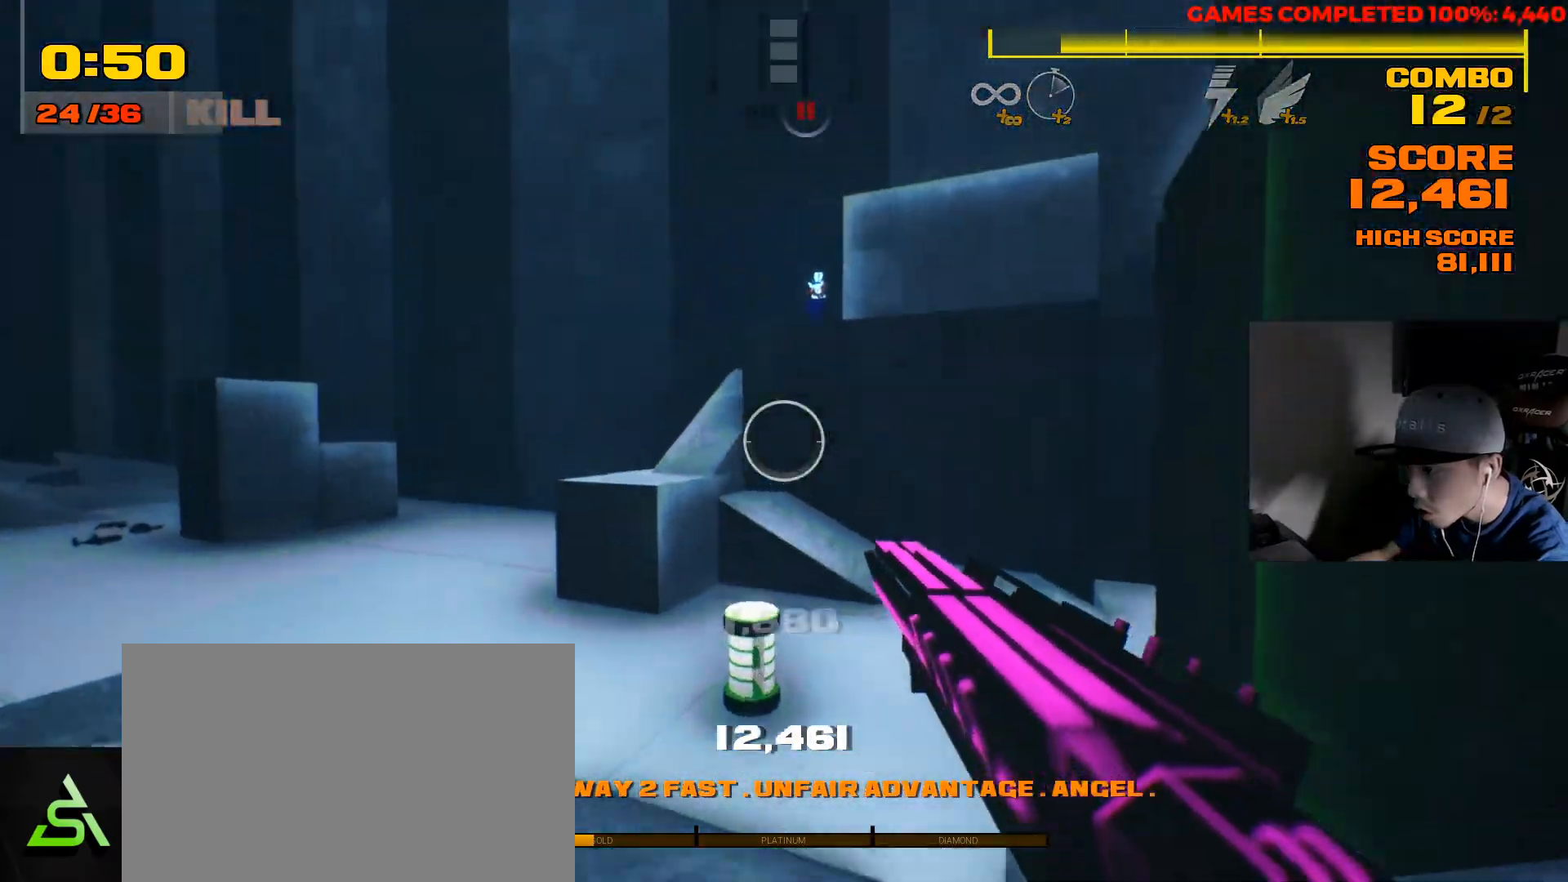
{"keys": ["a"], "mouse": [], "events": [[17, "a", "up"], [50, "space", "down"], [83, "a", "down"], [150, "space", "up"], [300, "w", "up"], [367, "mouse_left", "down"], [500, "mouse_left", "up"]]}
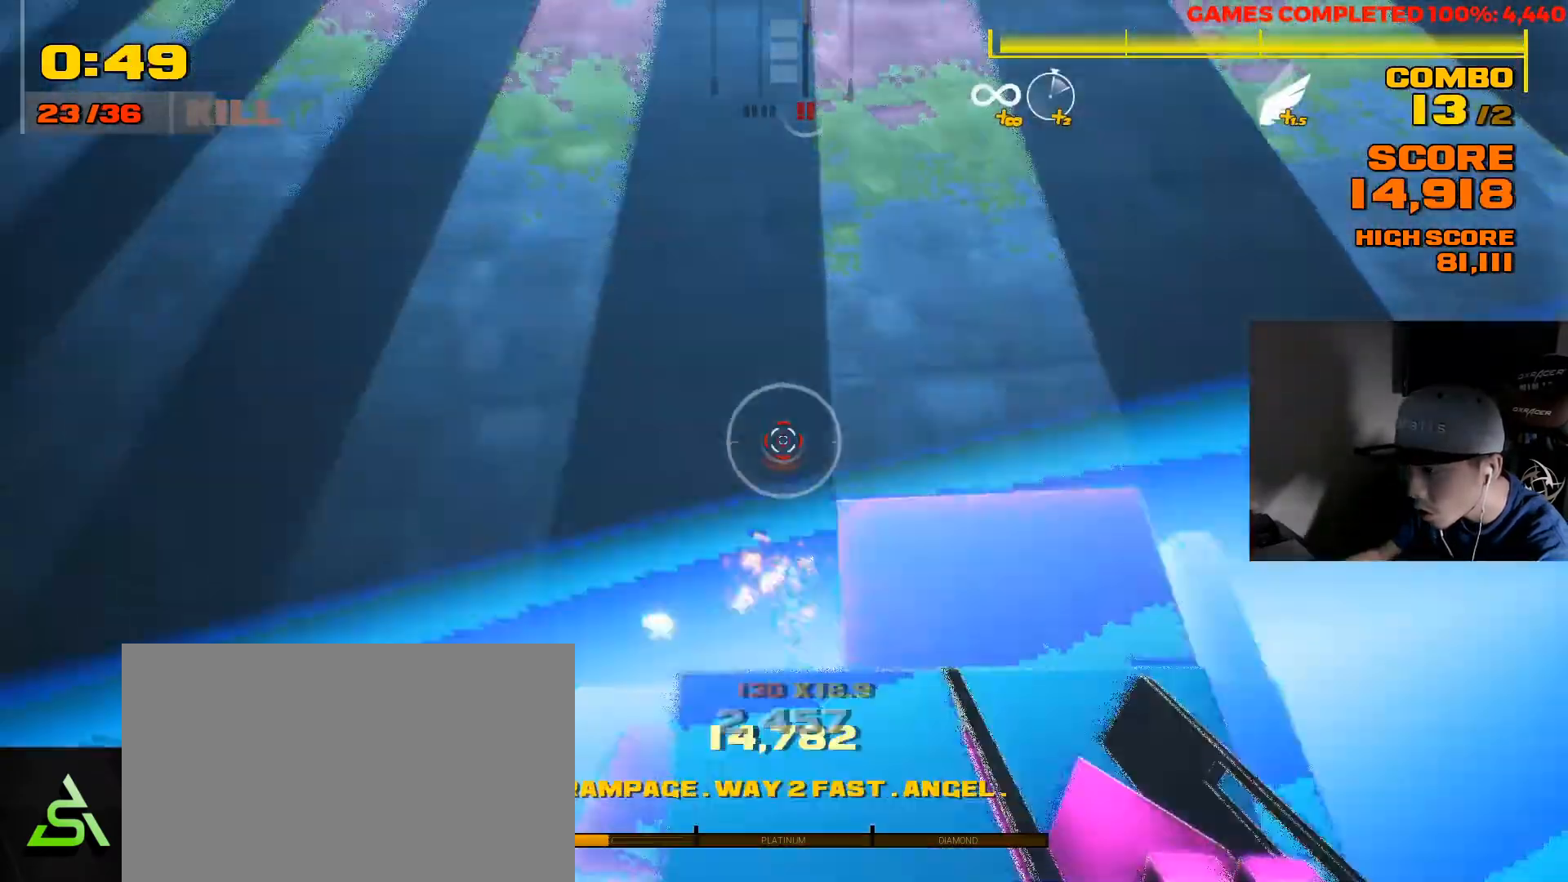
{"keys": ["a", "w"], "mouse": [], "events": [[100, "a", "up"], [133, "d", "down"], [300, "w", "down"], [467, "d", "up"], [500, "a", "down"]]}
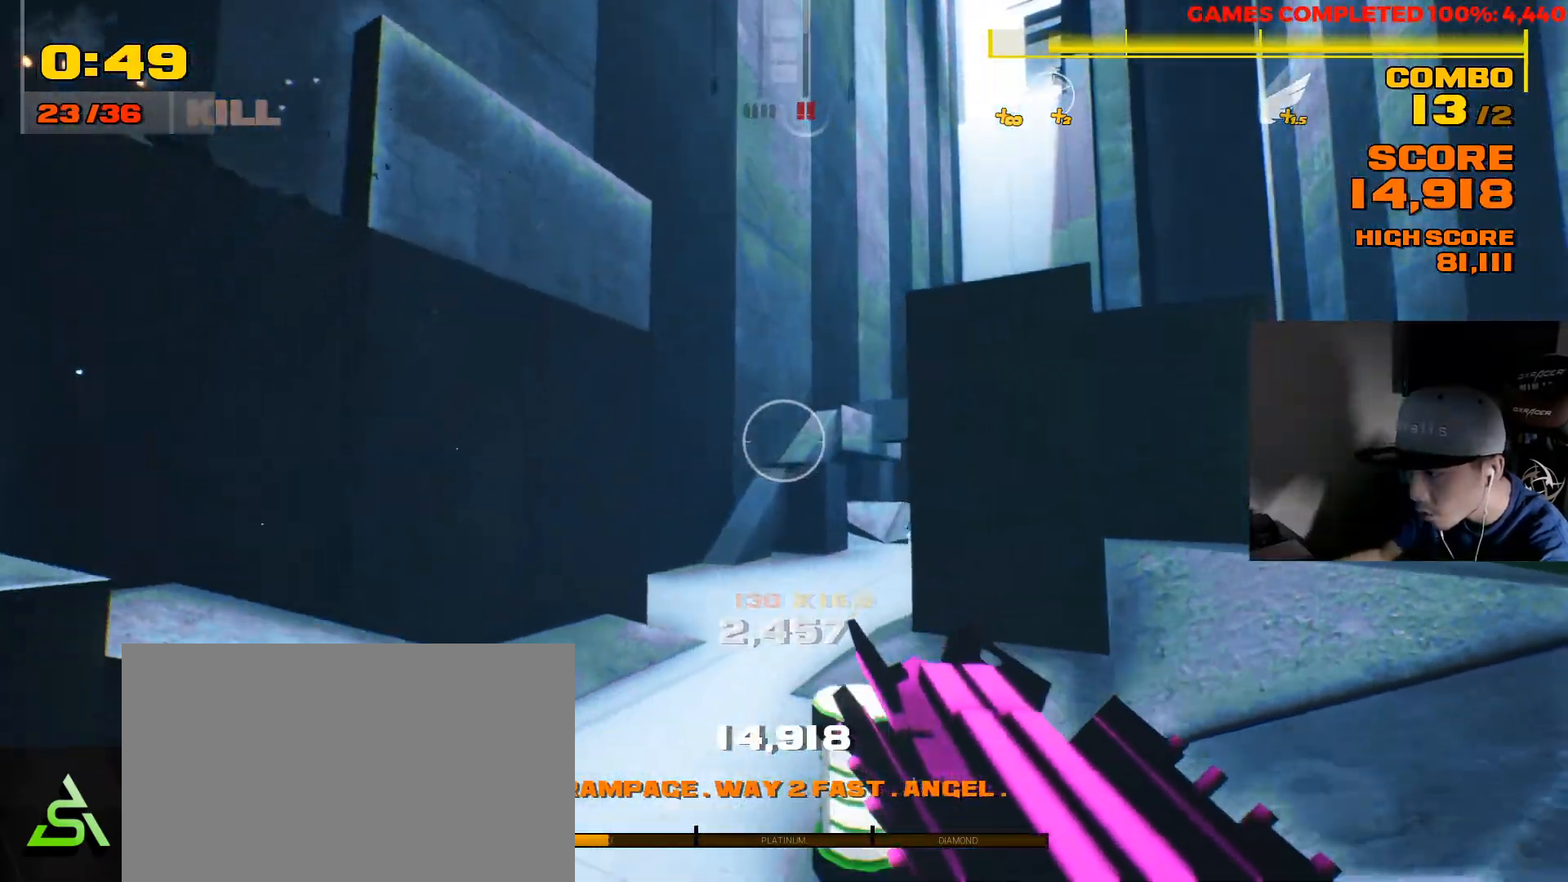
{"keys": ["a", "shift", "w"], "mouse": [], "events": [[267, "shift", "down"]]}
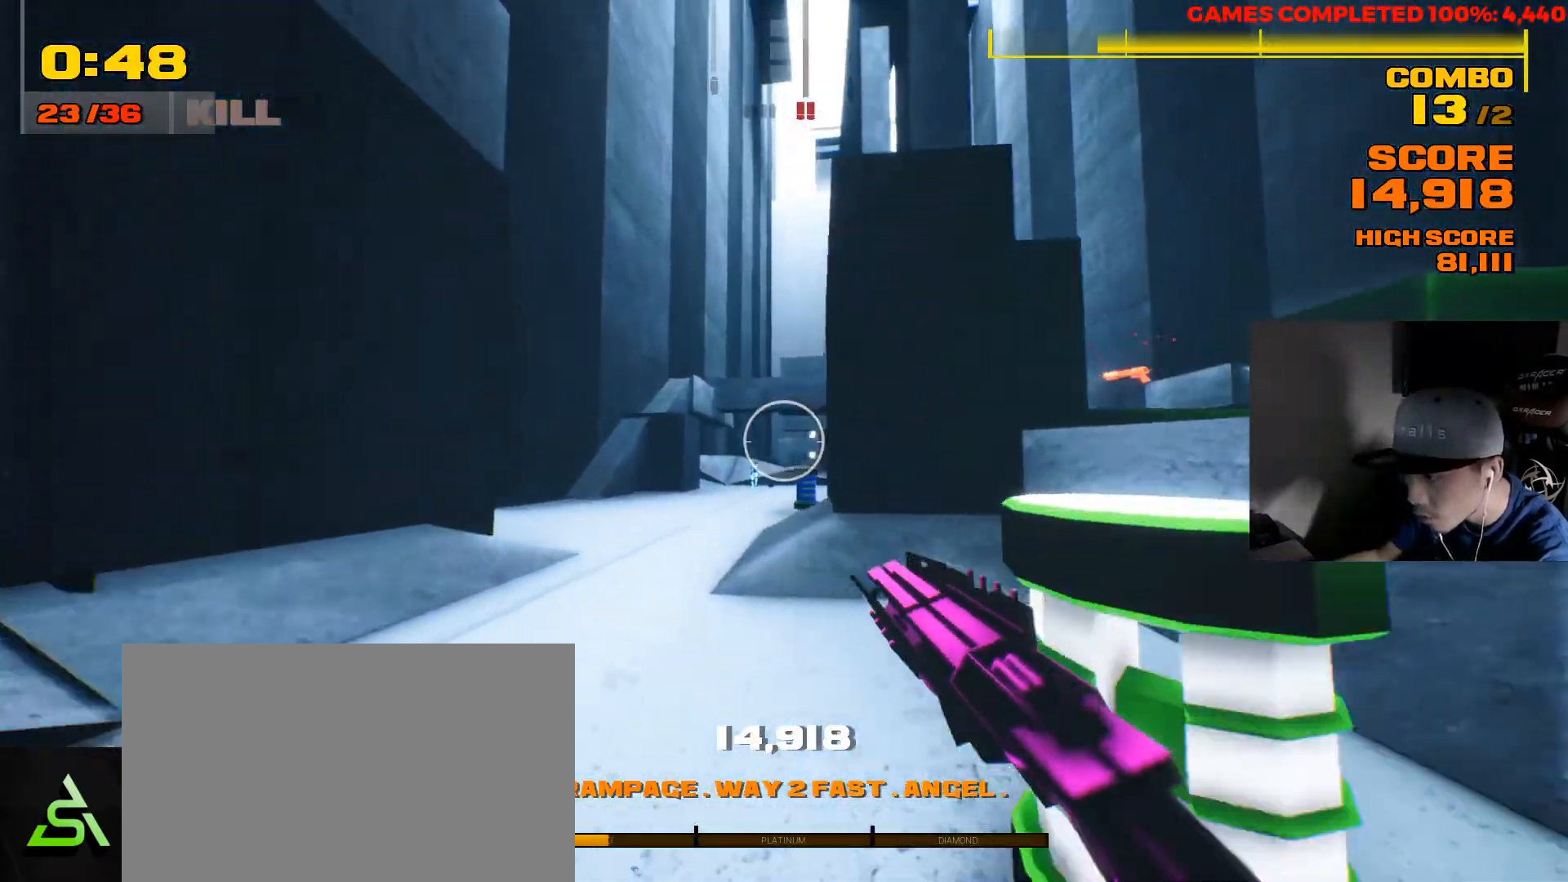
{"keys": [], "mouse": [], "events": [[17, "shift", "up"], [83, "a", "up"], [250, "space", "down"], [350, "w", "up"], [383, "space", "up"]]}
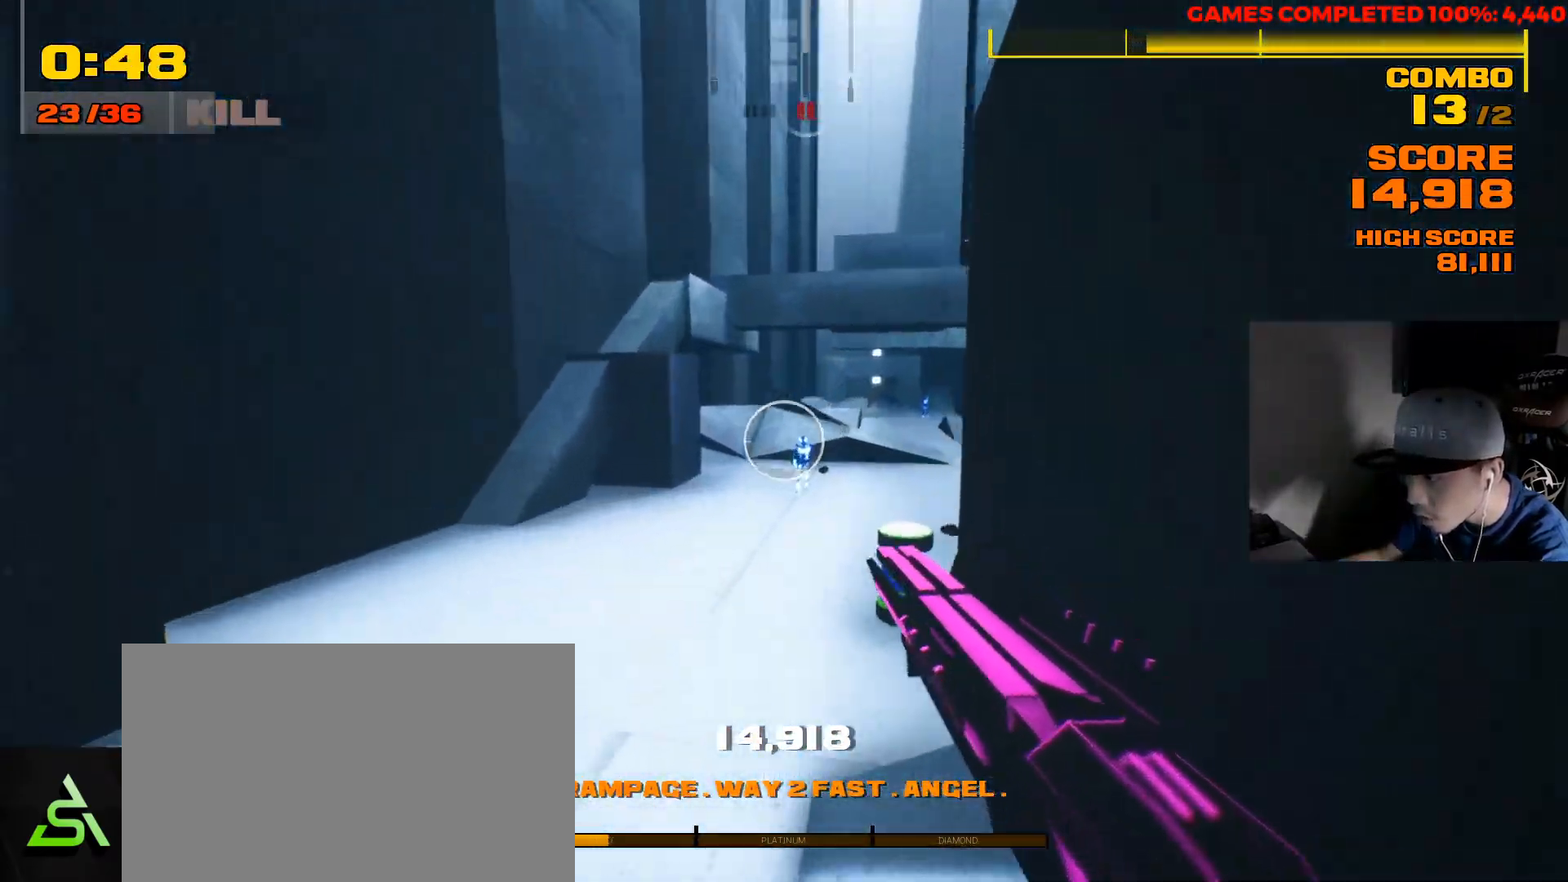
{"keys": ["a"], "mouse": [], "events": [[17, "s", "down"], [67, "mouse_left", "down"], [133, "d", "down"], [183, "mouse_left", "up"], [433, "a", "down"], [467, "d", "up"], [467, "s", "up"]]}
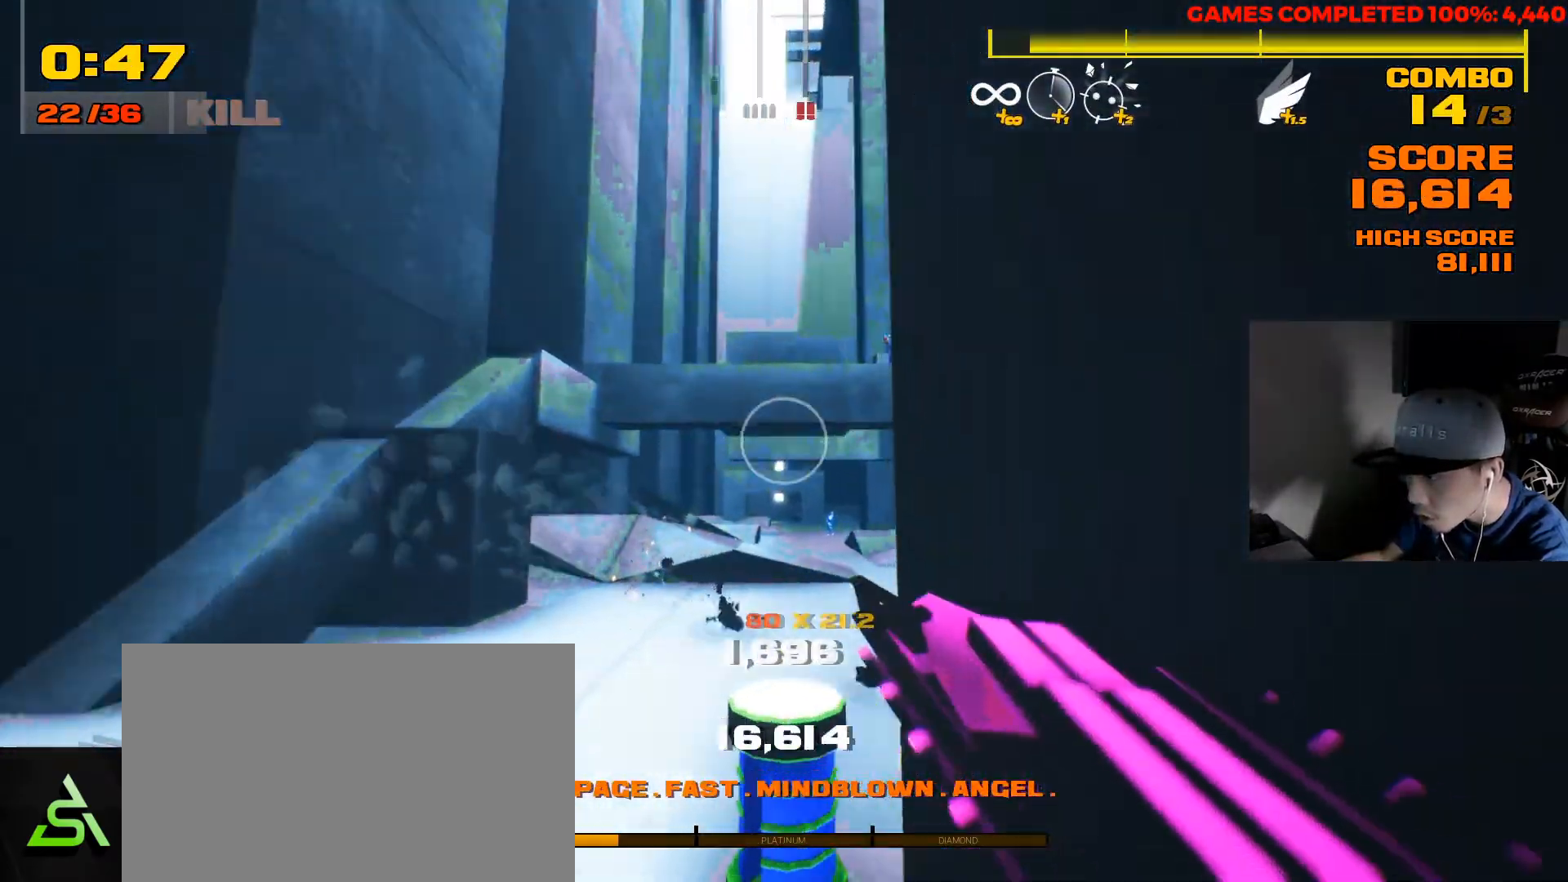
{"keys": [], "mouse": [], "events": [[400, "a", "up"]]}
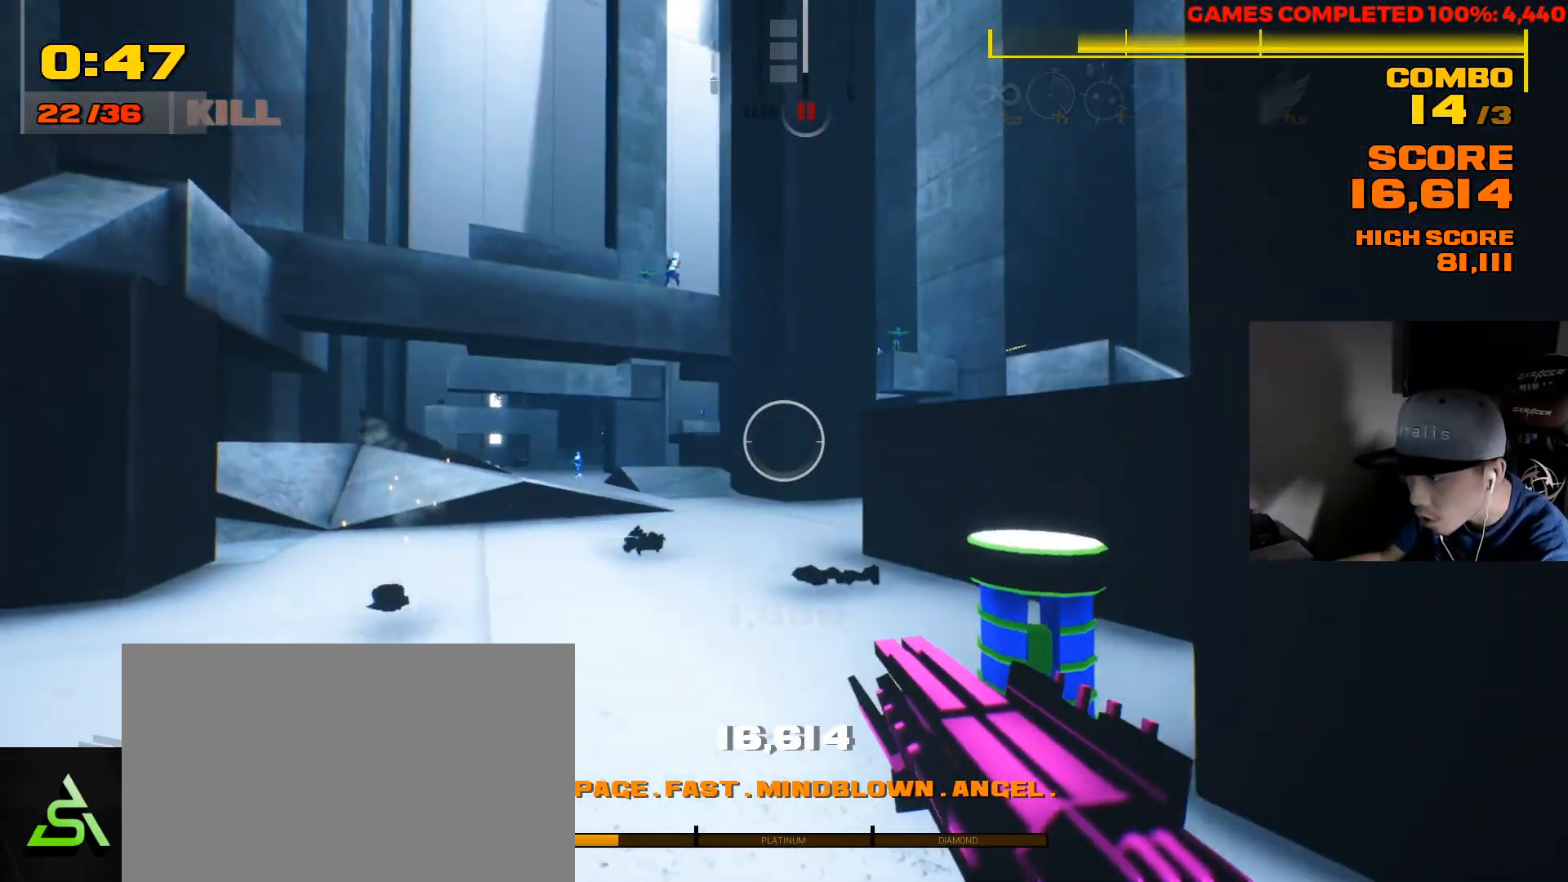
{"keys": ["d", "s"], "mouse": ["left"], "events": [[33, "d", "down"], [133, "s", "down"], [183, "space", "down"], [250, "space", "up"], [383, "mouse_left", "down"]]}
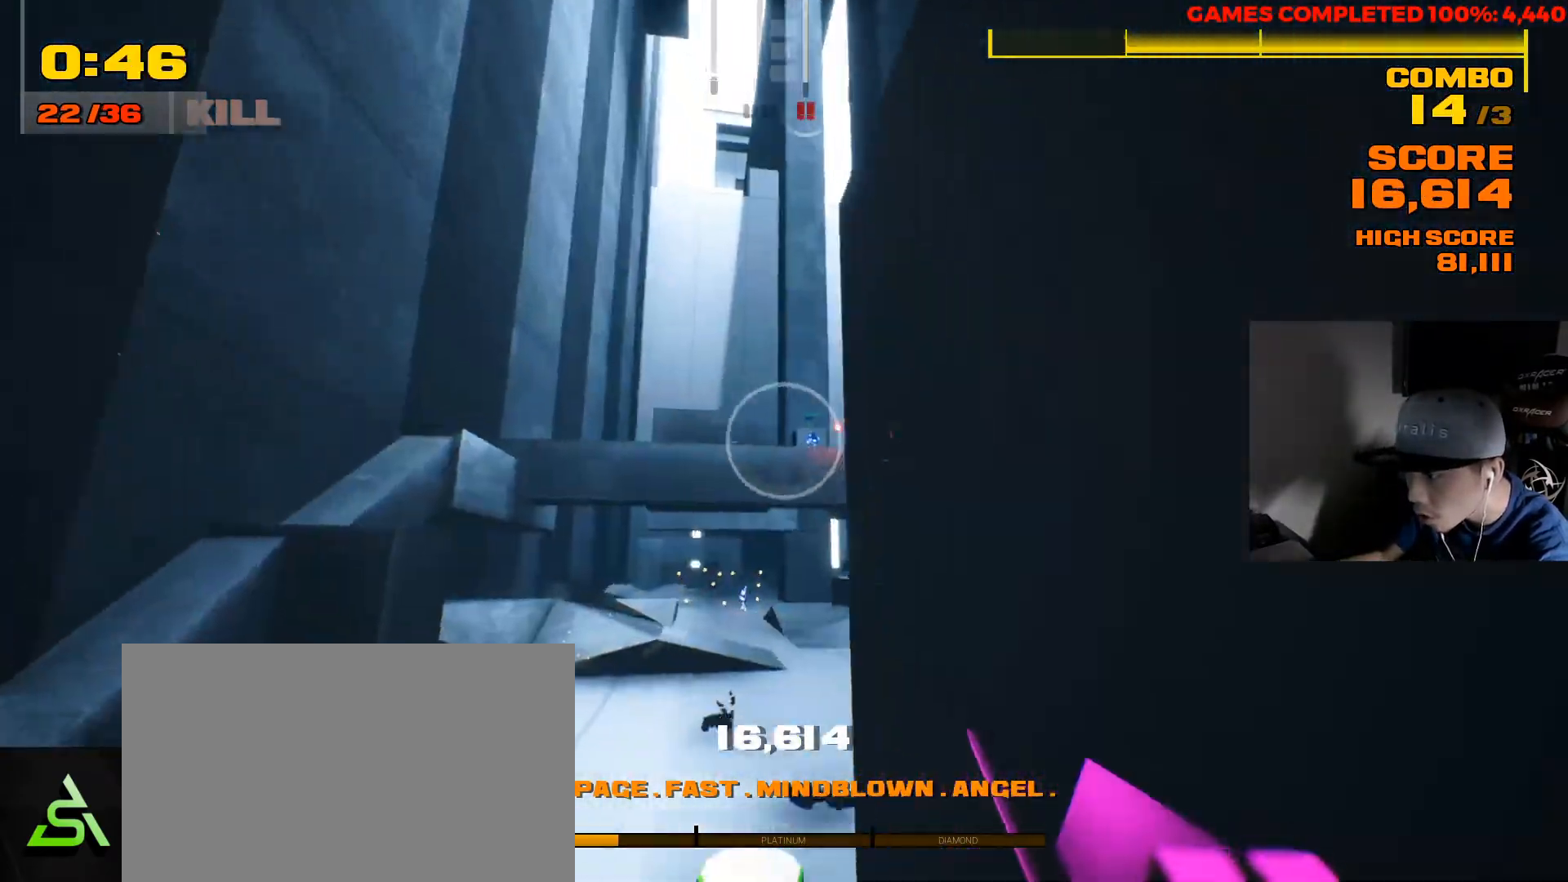
{"keys": ["w"], "mouse": [], "events": [[17, "mouse_left", "up"], [83, "s", "up"], [317, "w", "down"], [400, "d", "up"]]}
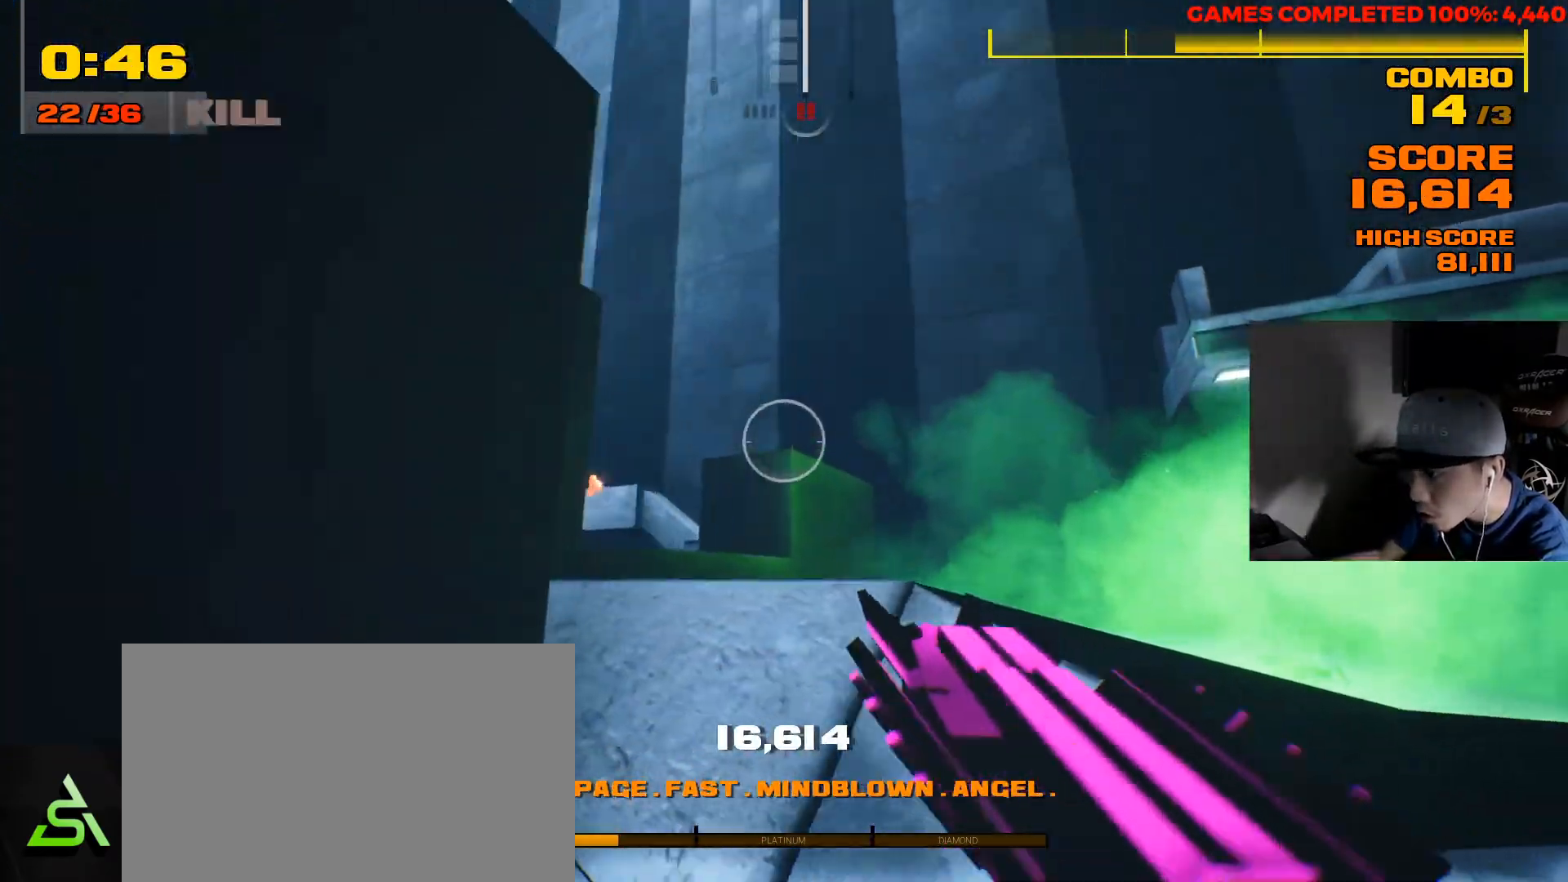
{"keys": ["w"], "mouse": [], "events": [[67, "shift", "down"], [367, "shift", "up"]]}
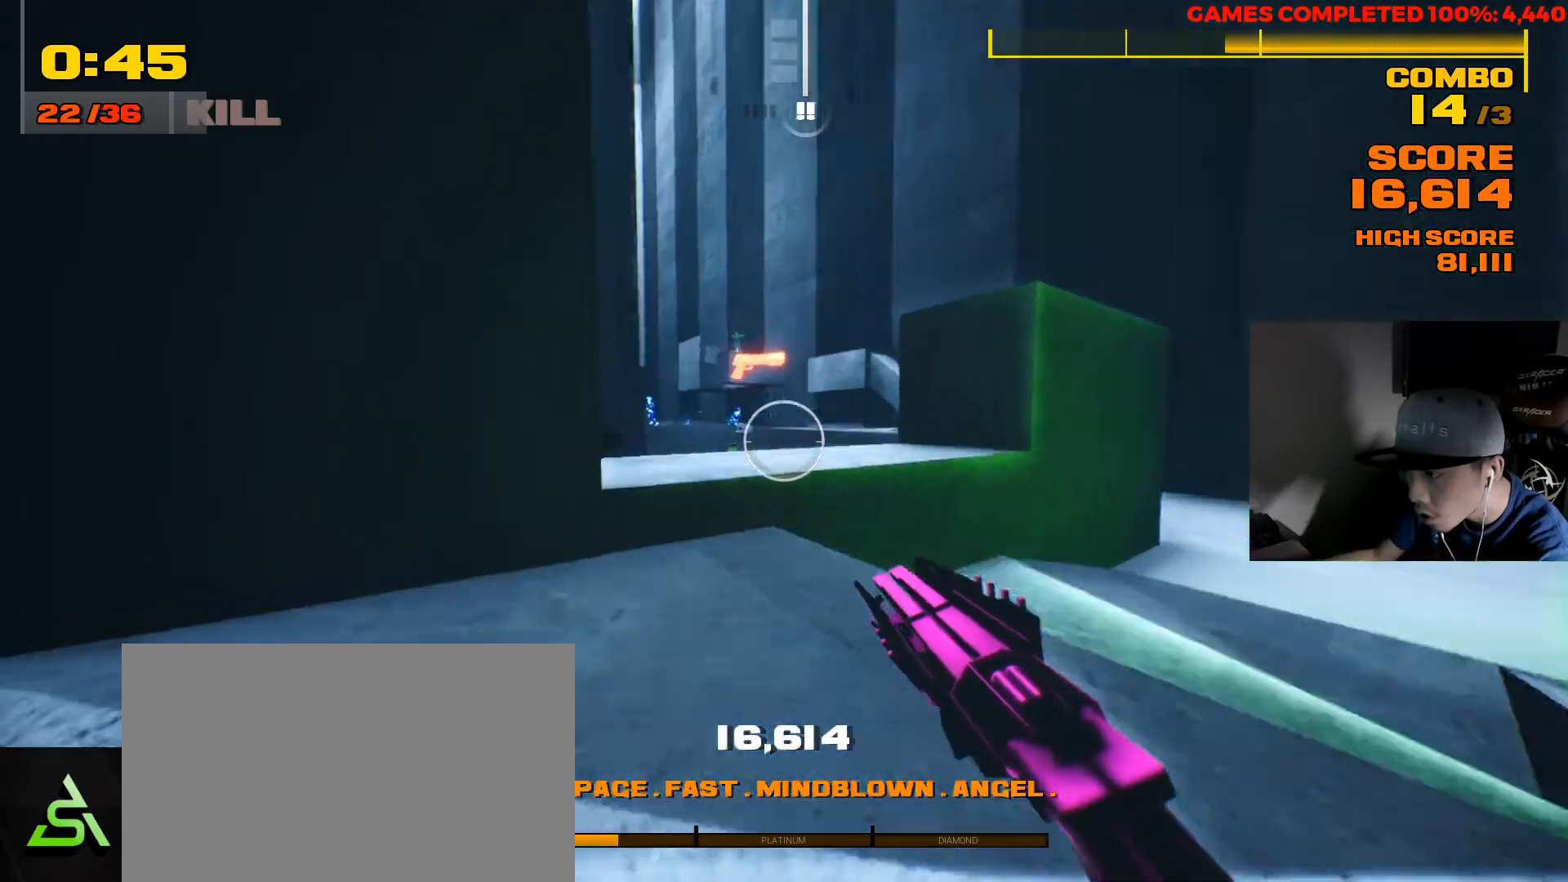
{"keys": ["d", "w"], "mouse": [], "events": [[283, "d", "down"], [317, "space", "down"], [483, "space", "up"]]}
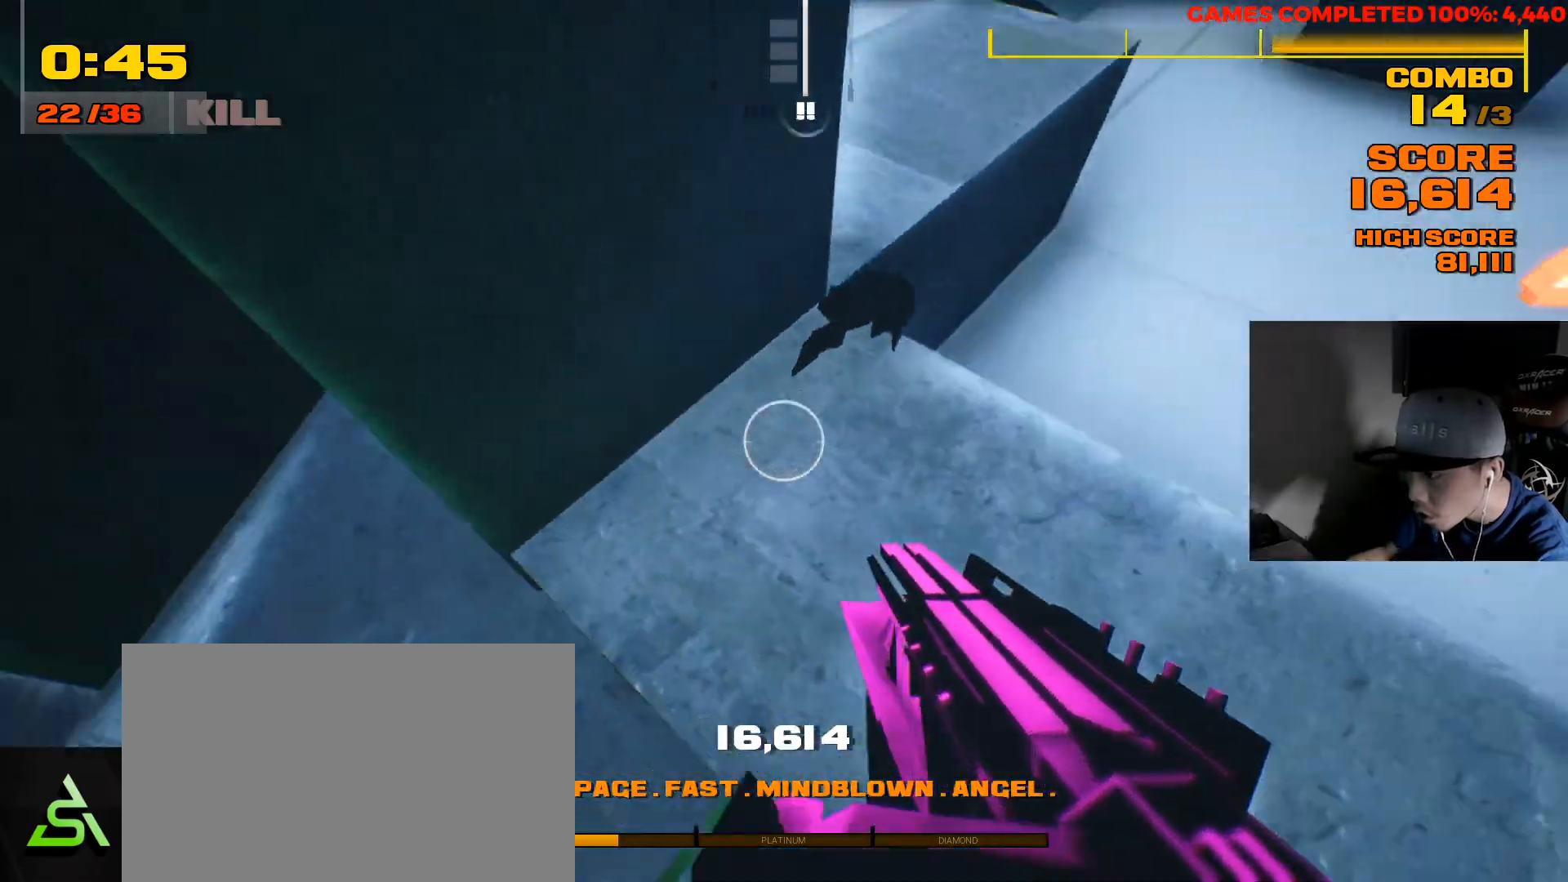
{"keys": ["d"], "mouse": ["right"], "events": [[183, "w", "up"], [483, "mouse_right", "down"]]}
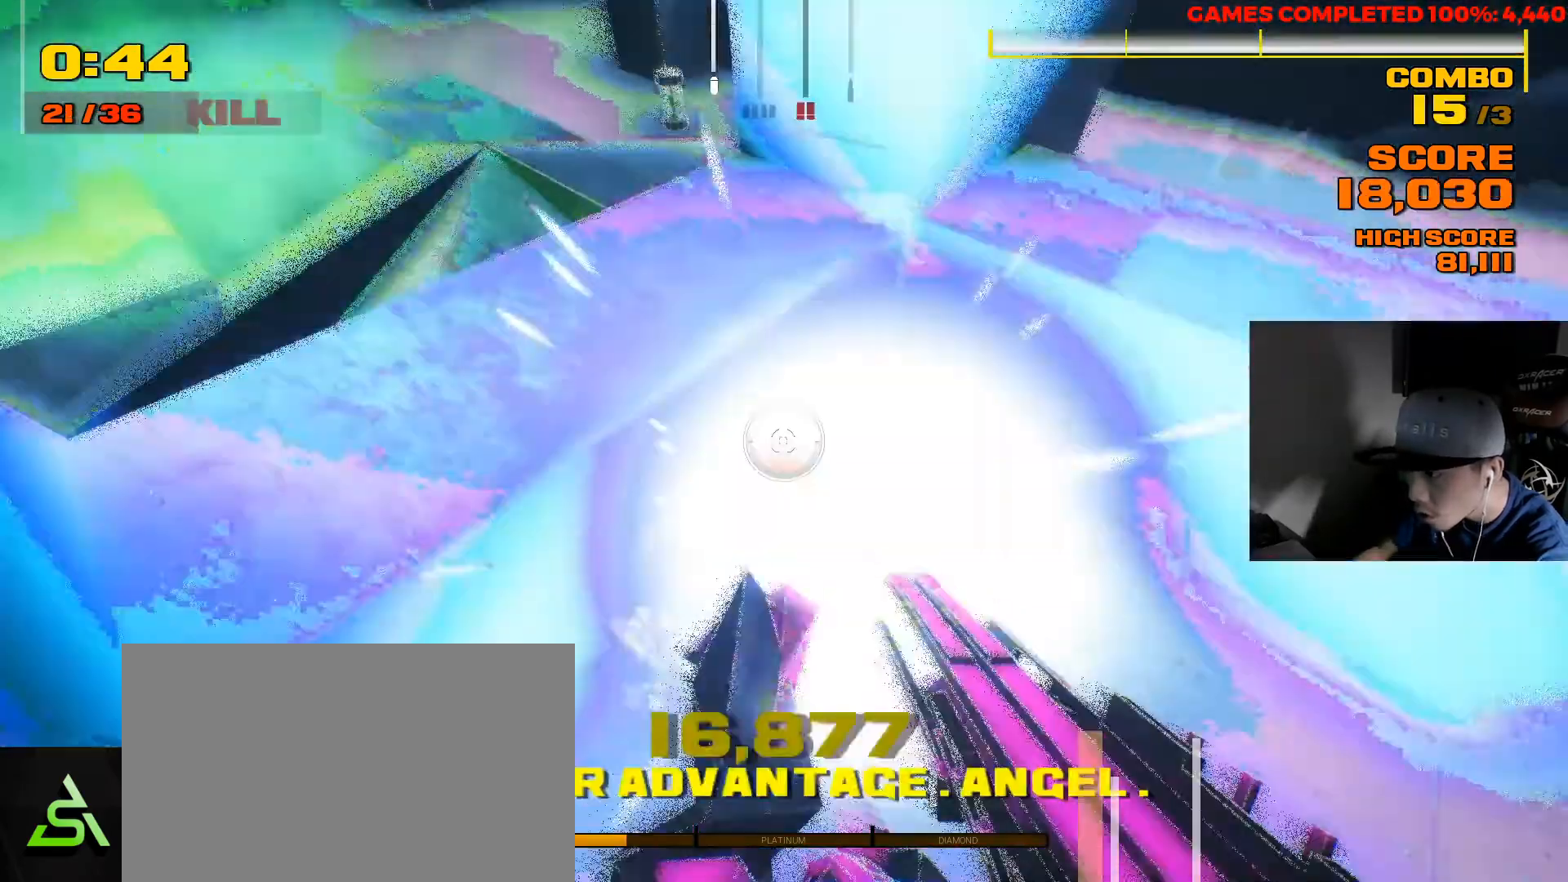
{"keys": ["w"], "mouse": [], "events": [[100, "mouse_right", "up"], [183, "w", "down"], [300, "d", "up"]]}
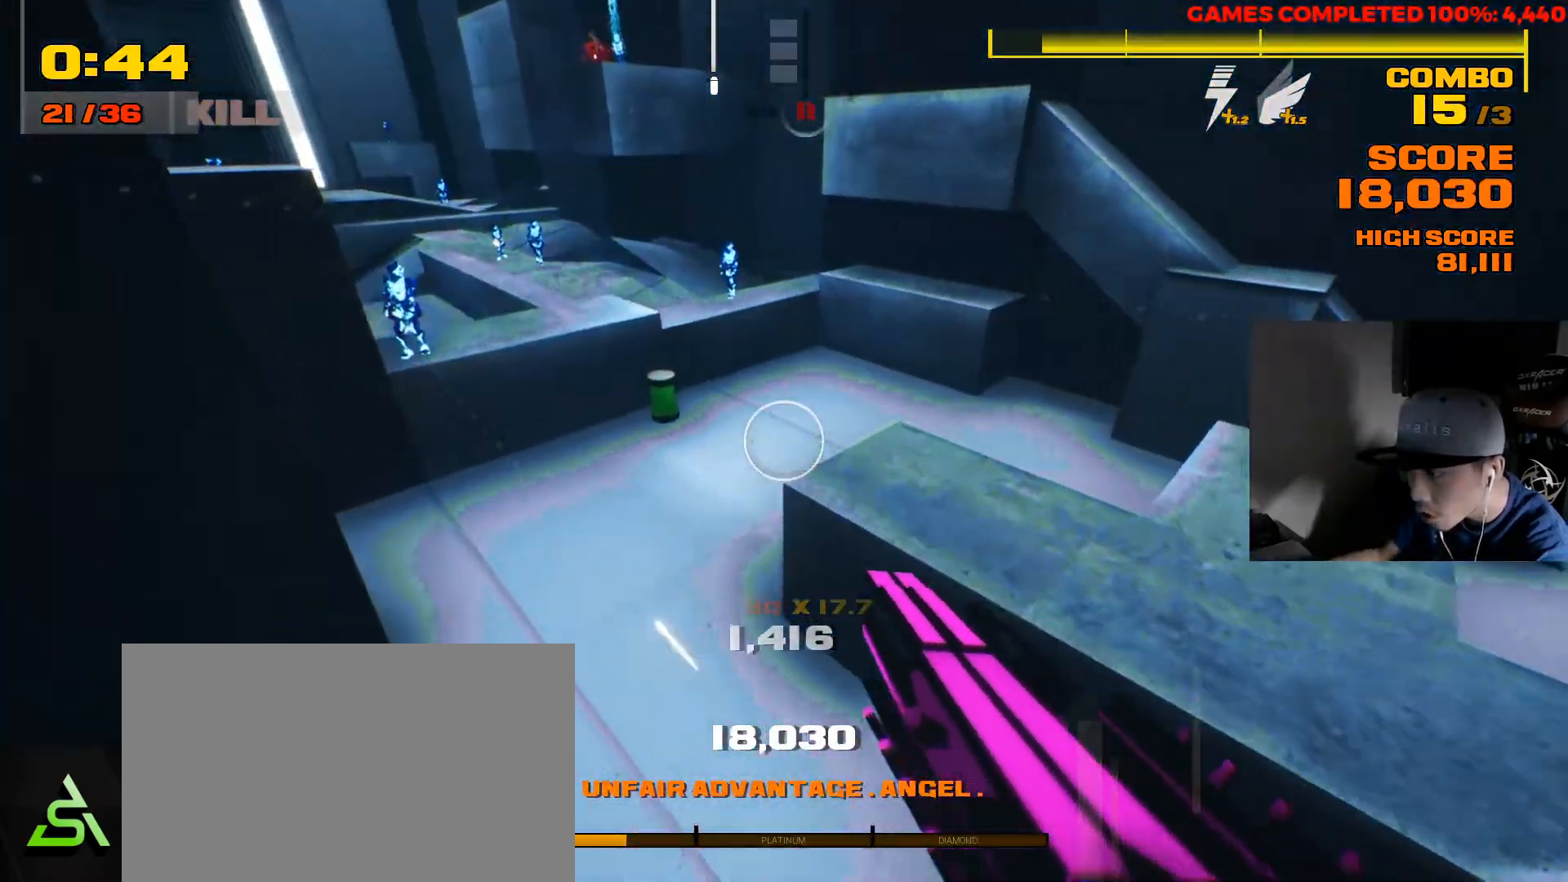
{"keys": ["a"], "mouse": [], "events": [[67, "a", "down"], [333, "mouse_left", "down"], [500, "mouse_left", "up"], [500, "w", "up"]]}
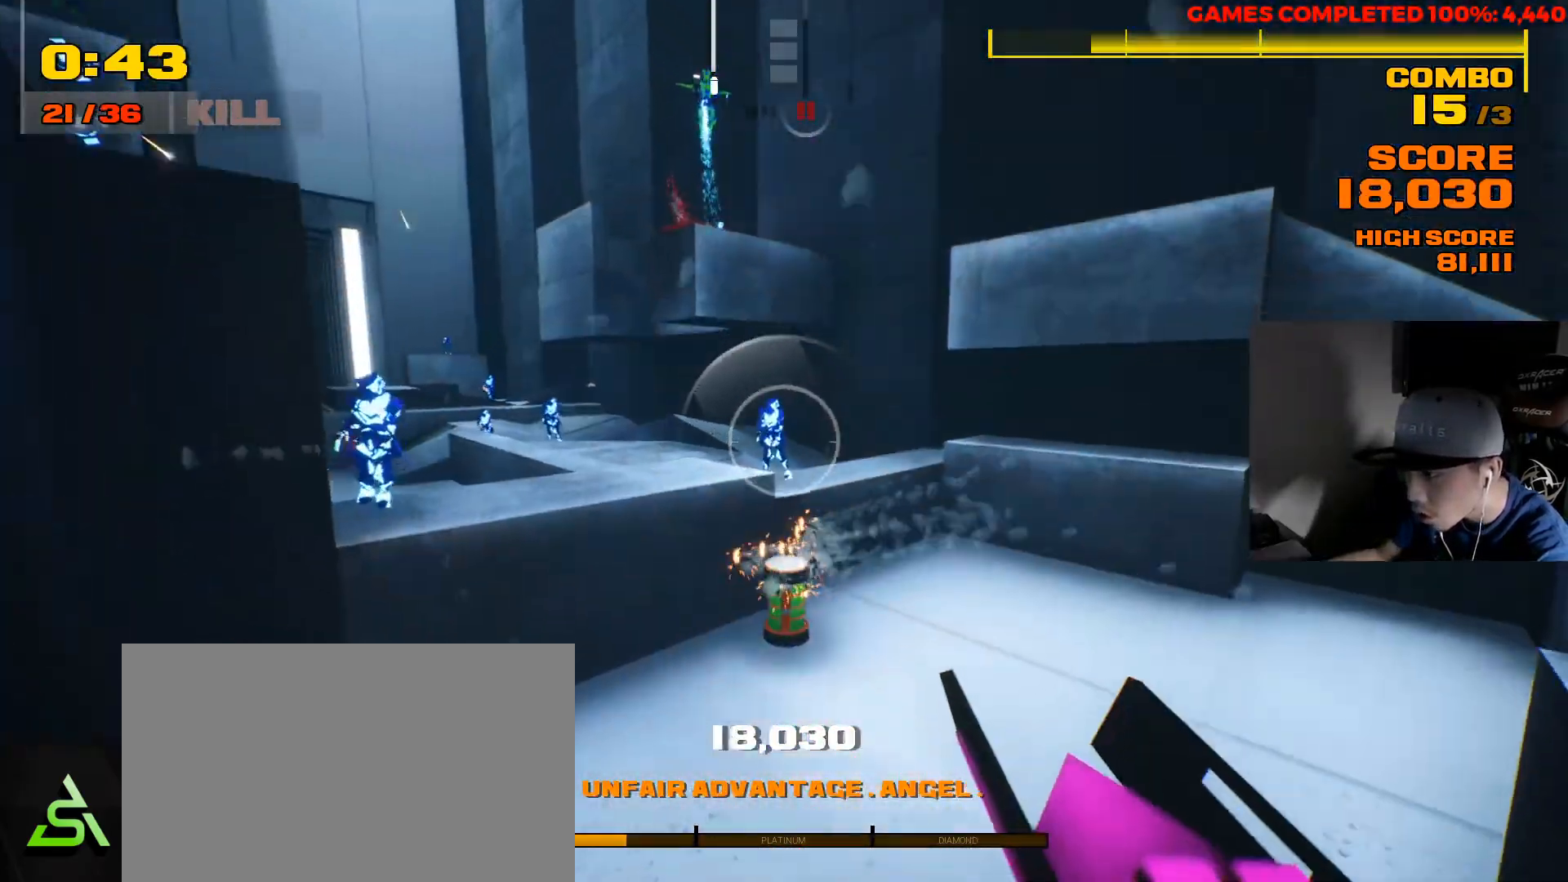
{"keys": ["a"], "mouse": [], "events": [[100, "w", "down"], [450, "w", "up"]]}